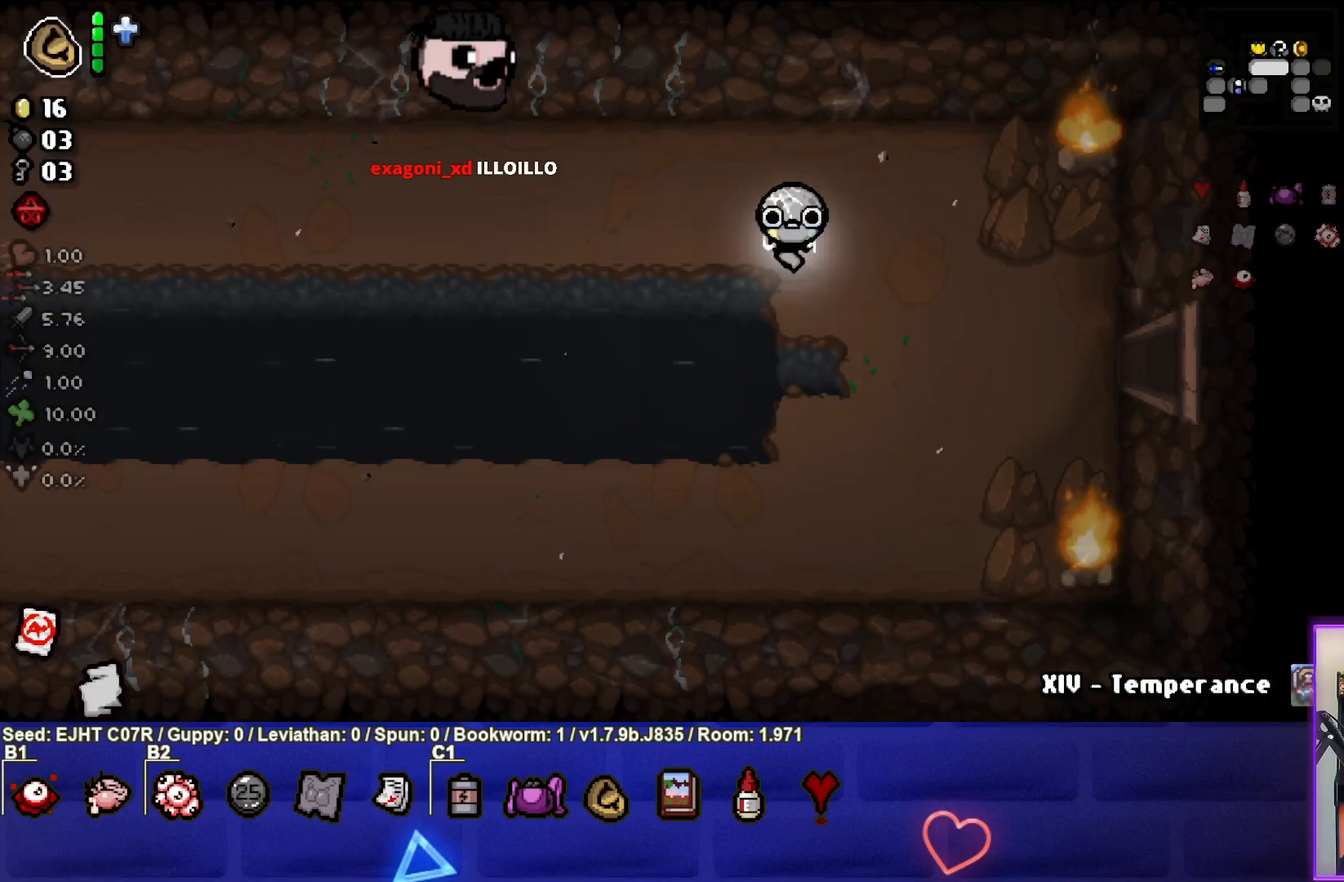
Gameplay with a controller (PlayStation layout); each line is a JSON object with the inputs held at the frame after it. "events" lists button and stick changes between this image and that frame as [ms after this image, input, new state], when the widget could be followed in between.
{"buttons": [], "left_stick": "up-left", "right_stick": "center", "events": [[183, "left_stick", "center"], [300, "left_stick", "left"], [350, "left_stick", "up-left"]]}
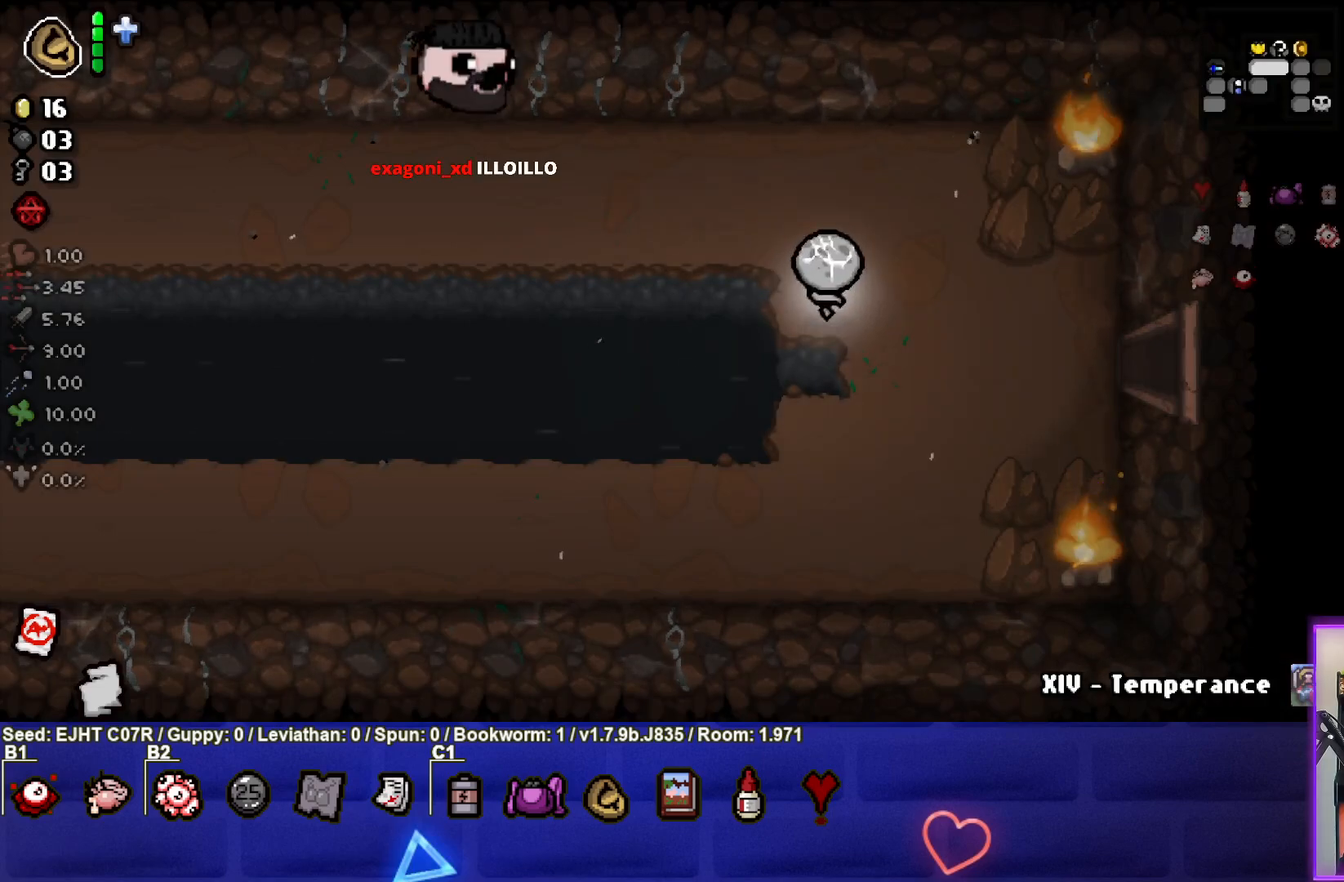
{"buttons": [], "left_stick": "left", "right_stick": "center", "events": [[283, "left_stick", "left"]]}
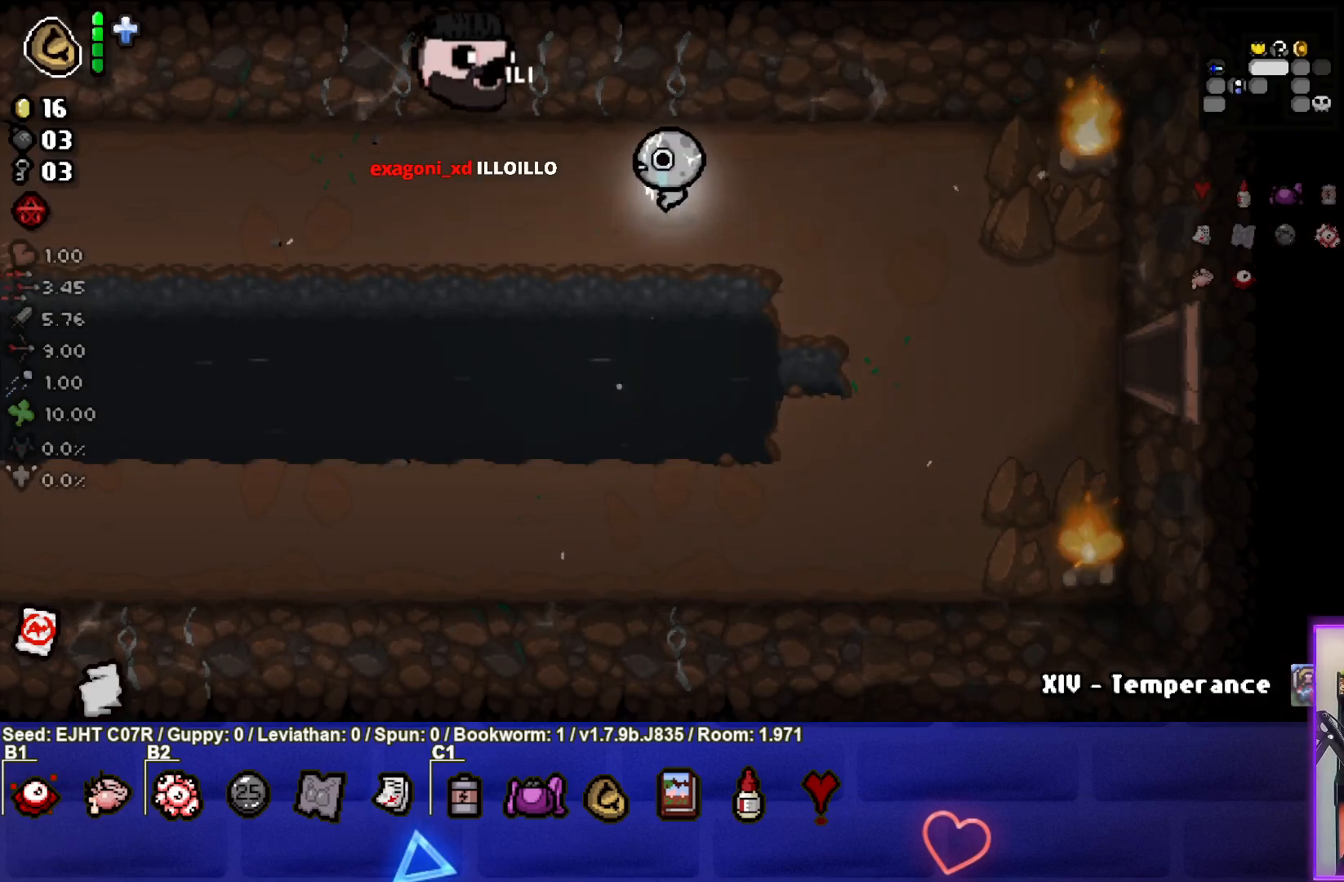
{"buttons": [], "left_stick": "center", "right_stick": "center", "events": [[400, "left_stick", "center"]]}
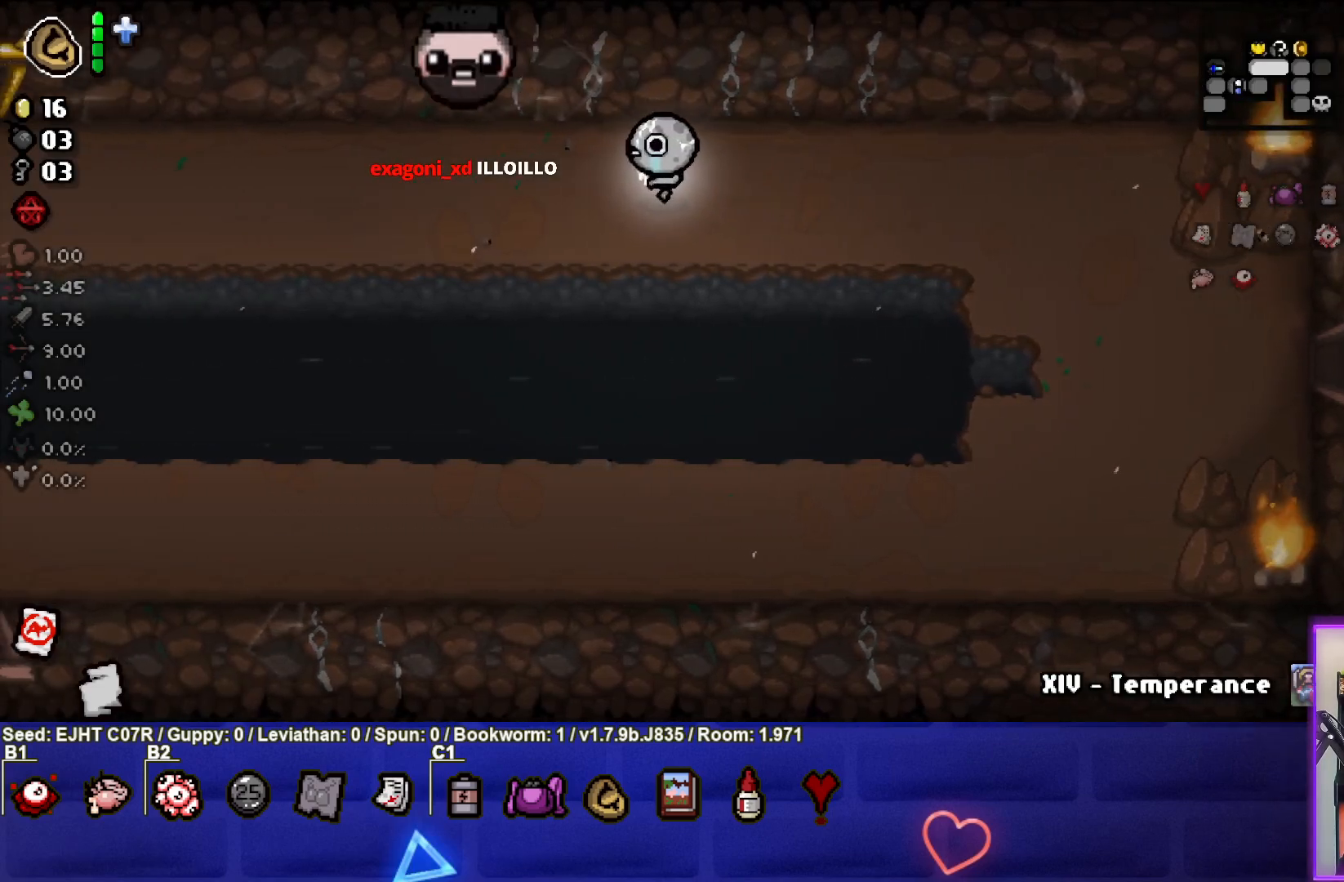
{"buttons": [], "left_stick": "left", "right_stick": "center", "events": [[17, "left_stick", "left"]]}
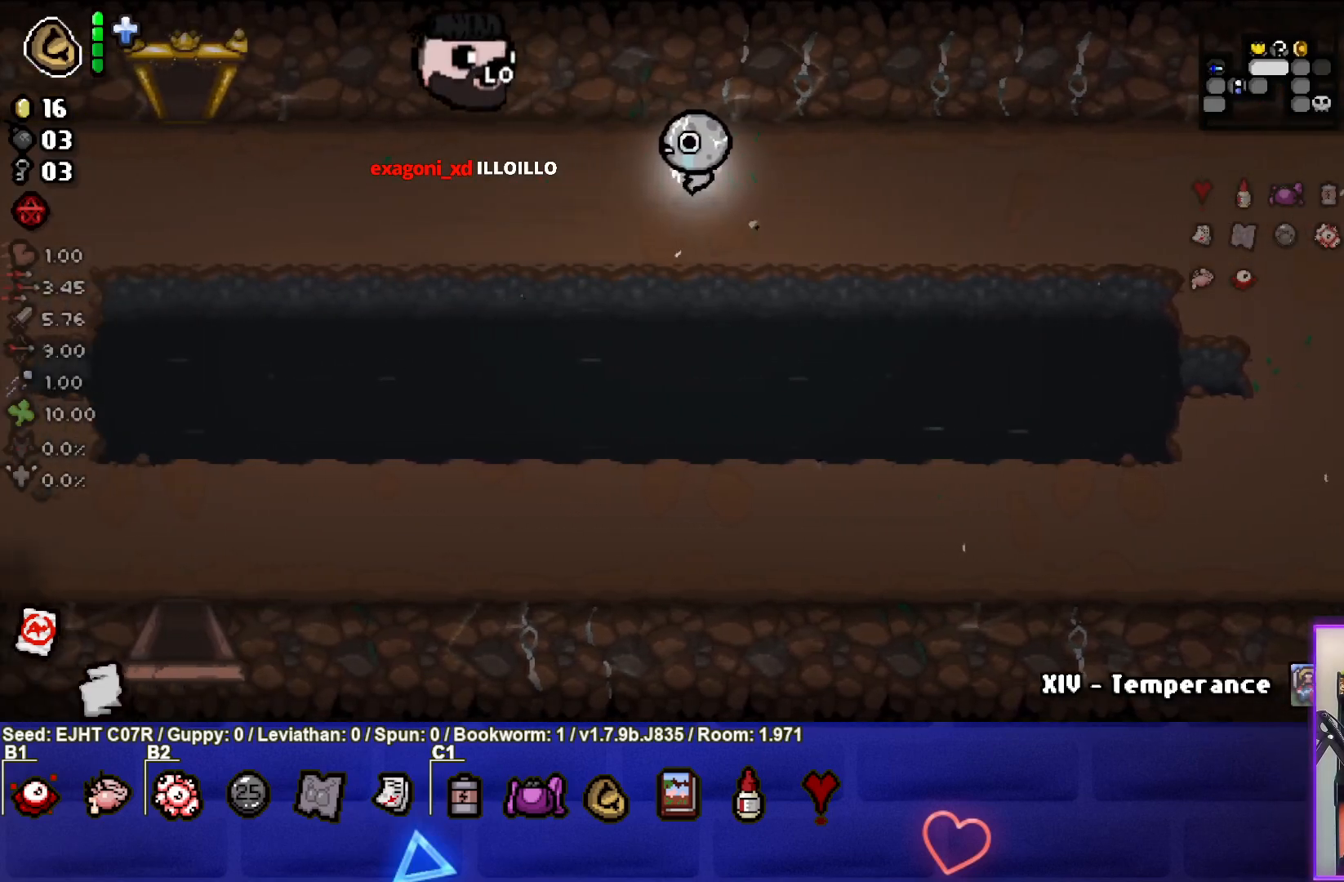
{"buttons": [], "left_stick": "left", "right_stick": "center", "events": []}
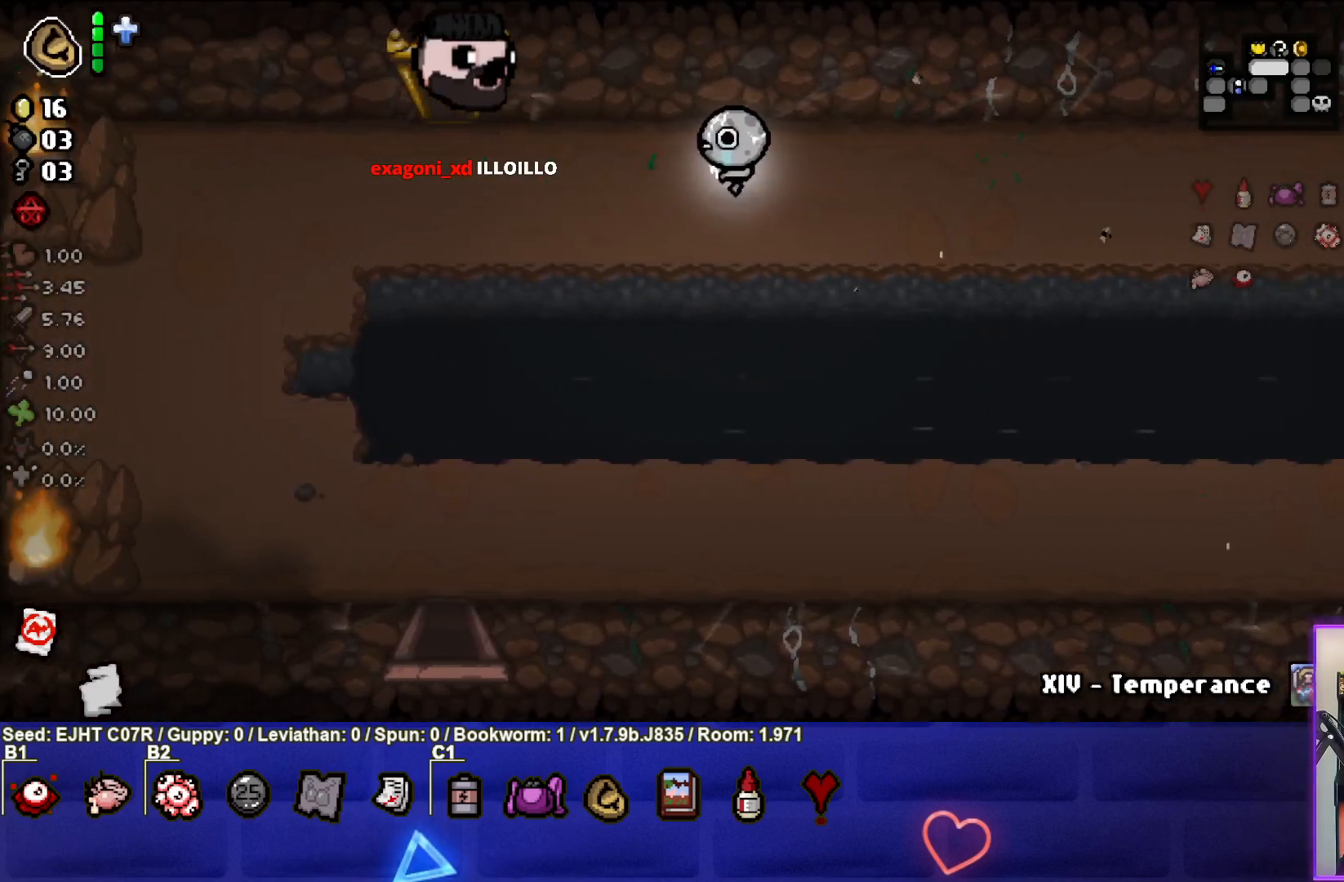
{"buttons": [], "left_stick": "left", "right_stick": "center", "events": []}
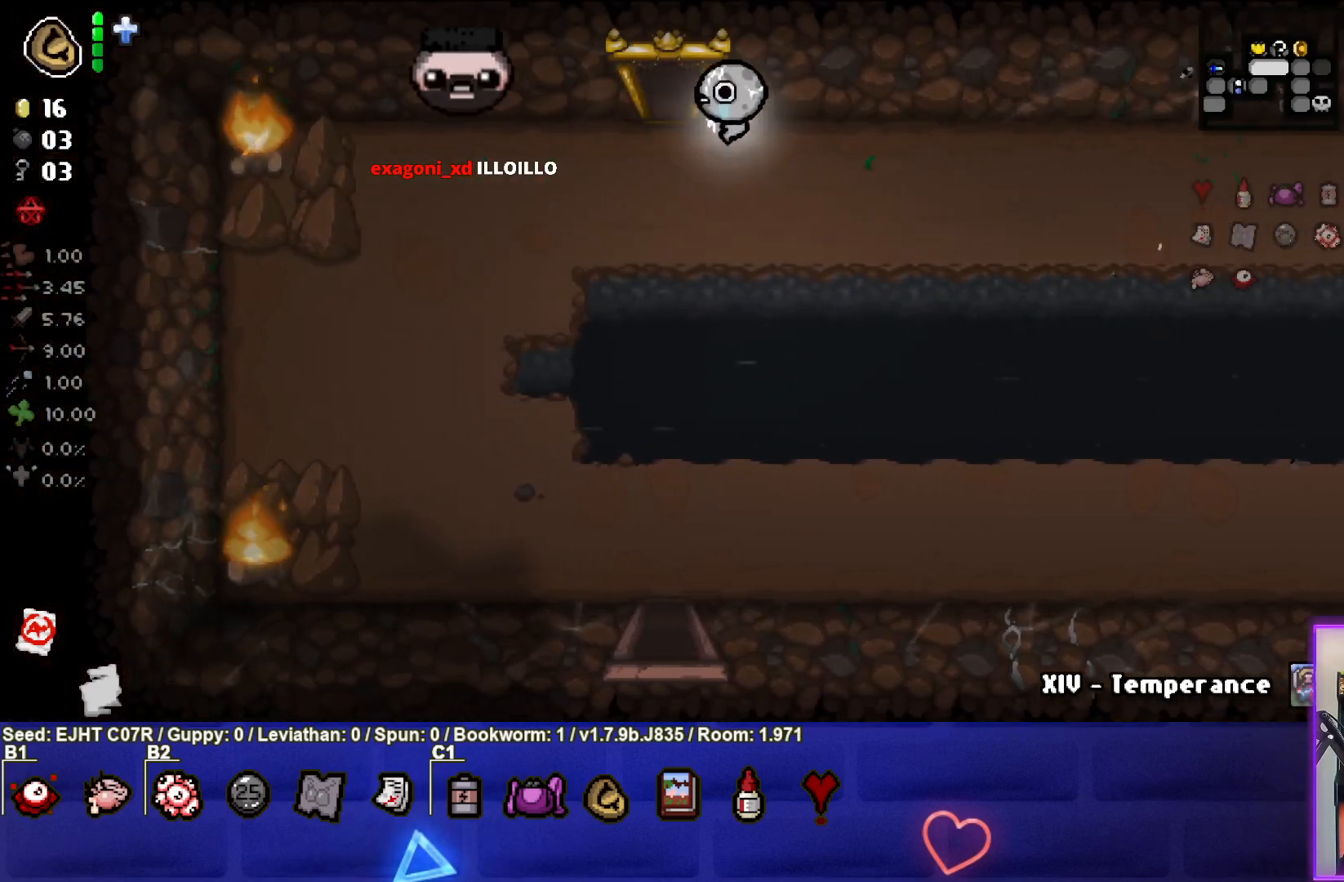
{"buttons": [], "left_stick": "center", "right_stick": "center", "events": [[100, "left_stick", "up-left"], [383, "left_stick", "center"]]}
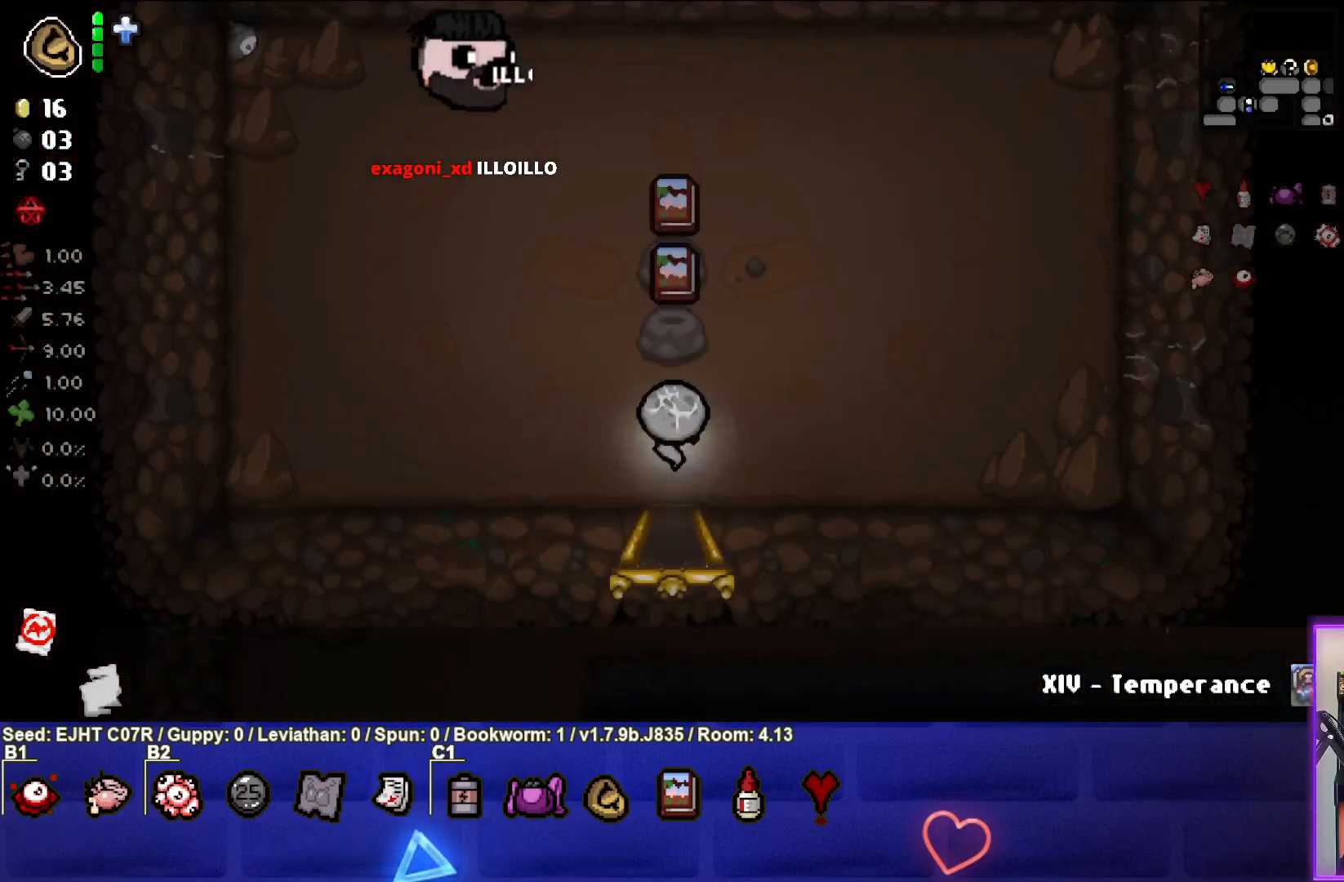
{"buttons": [], "left_stick": "center", "right_stick": "center", "events": [[167, "left_stick", "left"], [433, "left_stick", "center"]]}
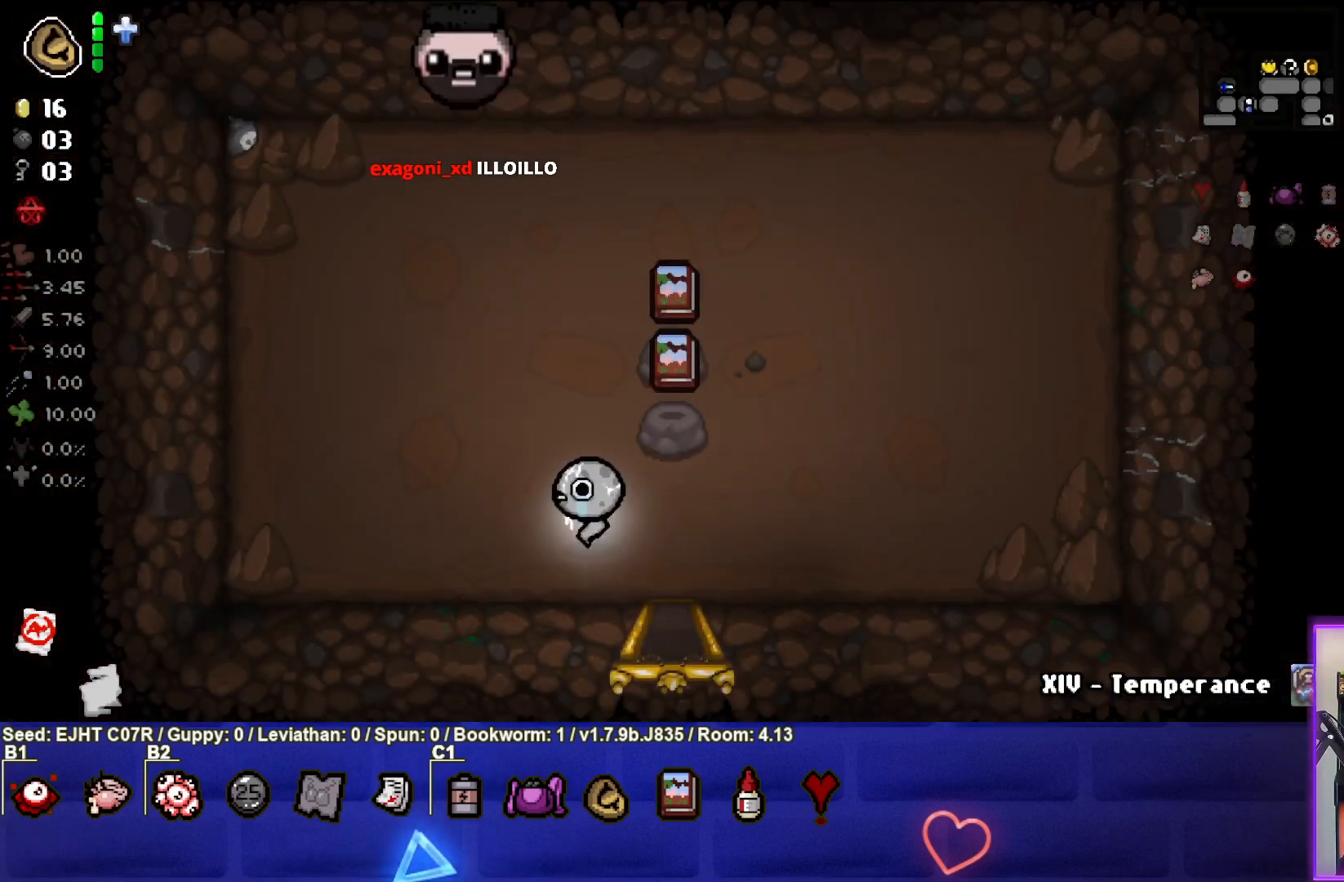
{"buttons": [], "left_stick": "right", "right_stick": "center", "events": [[17, "L2", "down"], [183, "L2", "up"], [483, "left_stick", "right"]]}
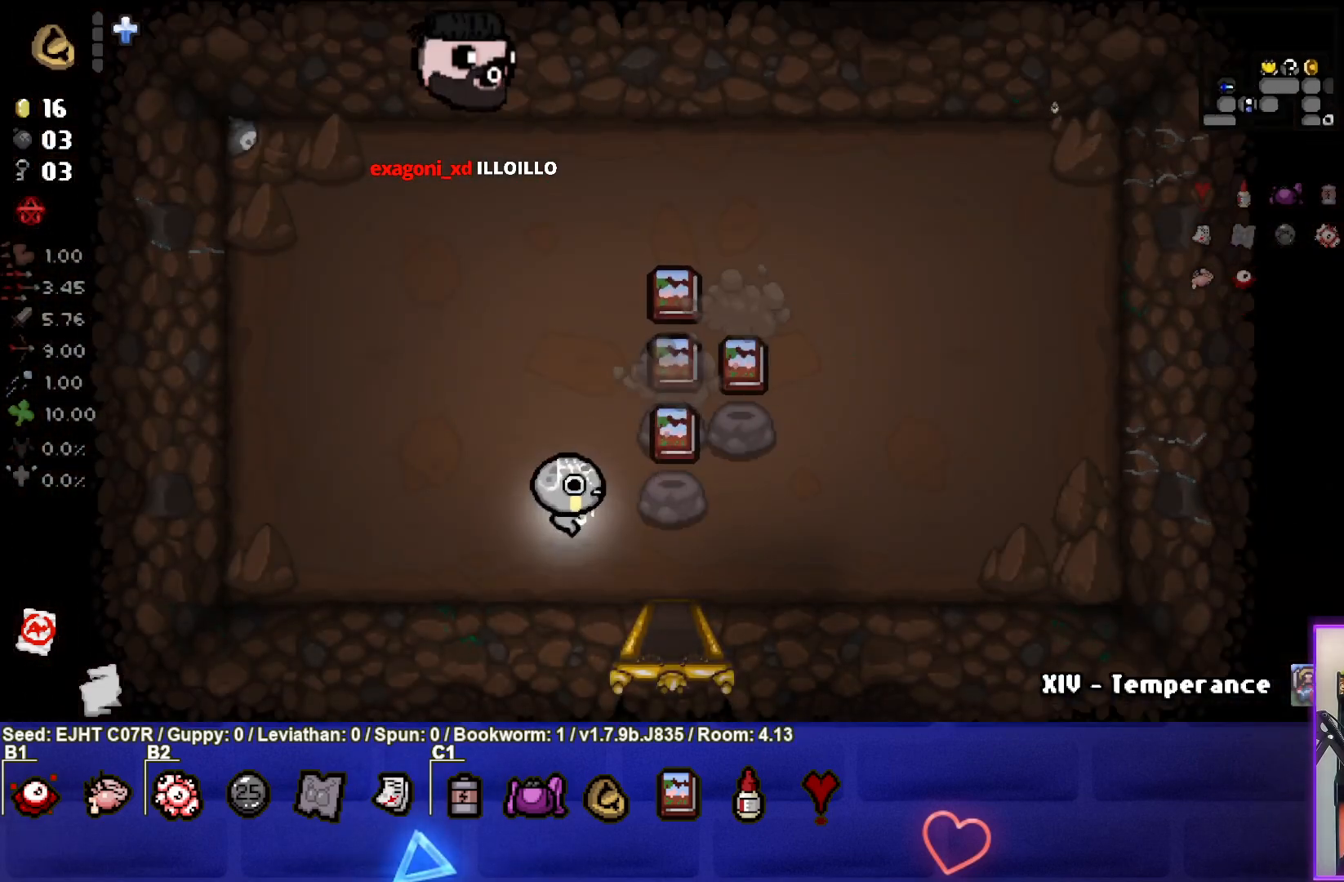
{"buttons": [], "left_stick": "left", "right_stick": "center", "events": [[333, "left_stick", "center"], [400, "left_stick", "down-left"], [500, "left_stick", "left"]]}
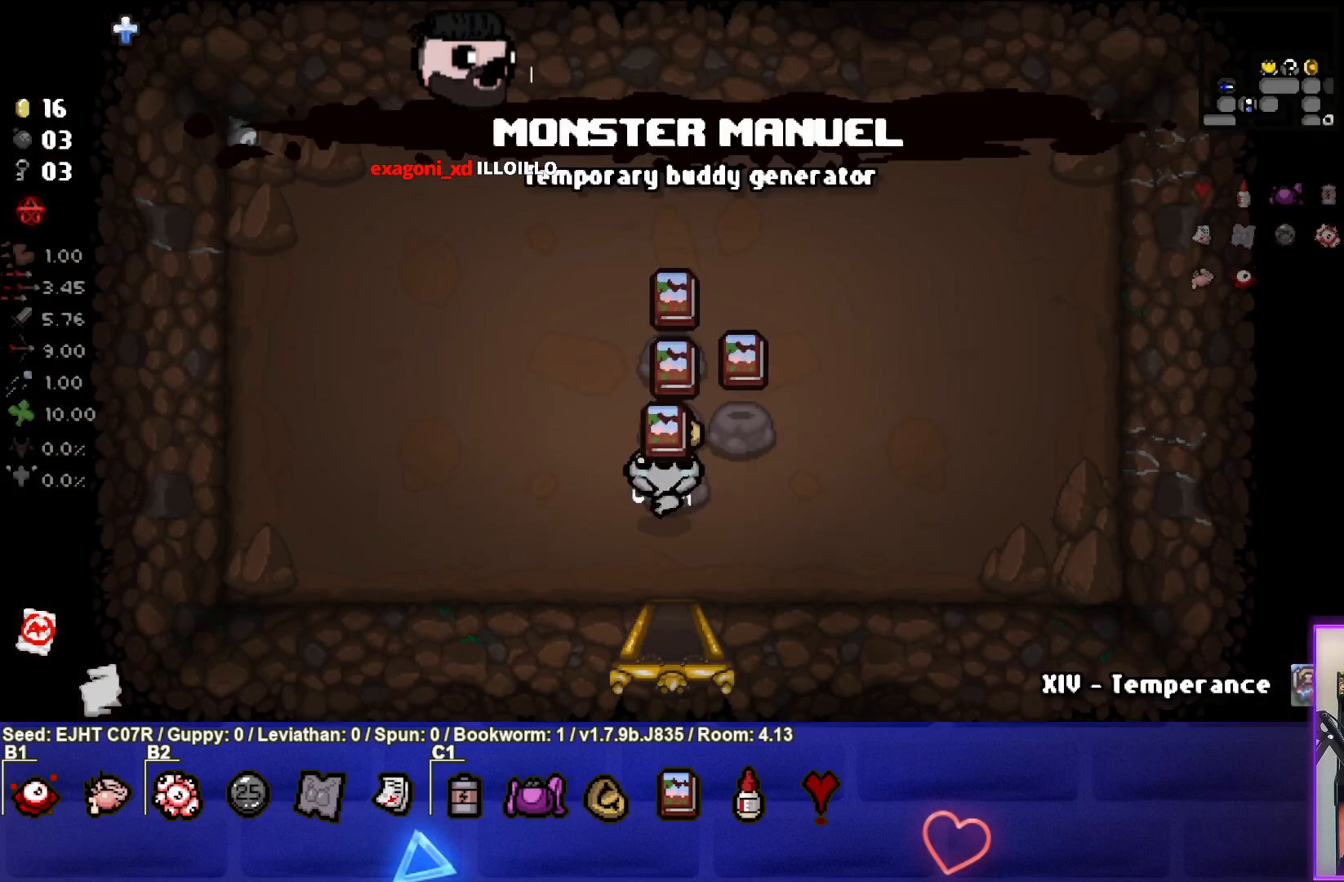
{"buttons": [], "left_stick": "right", "right_stick": "center", "events": [[317, "left_stick", "center"], [483, "left_stick", "right"]]}
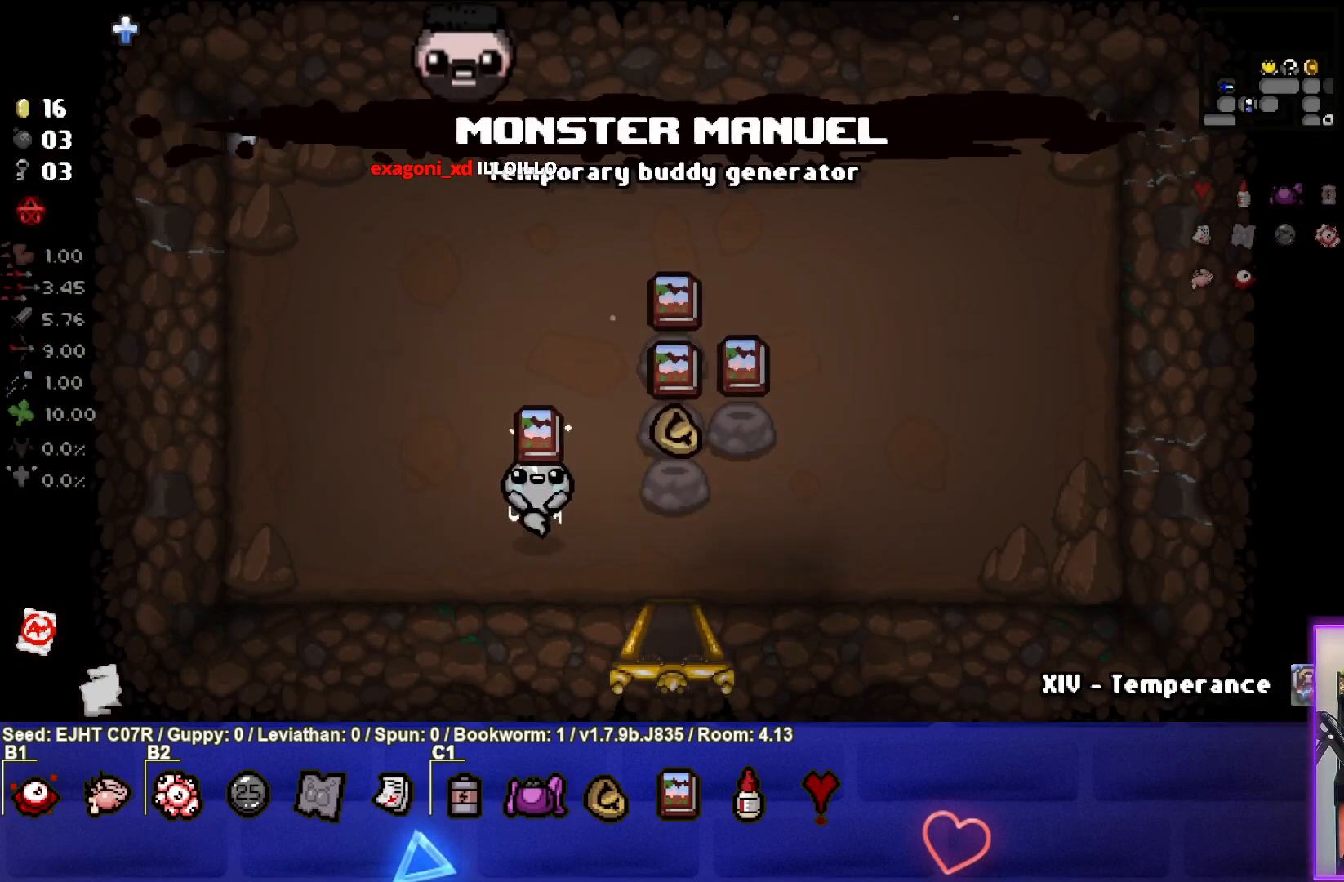
{"buttons": [], "left_stick": "center", "right_stick": "center", "events": [[167, "left_stick", "center"]]}
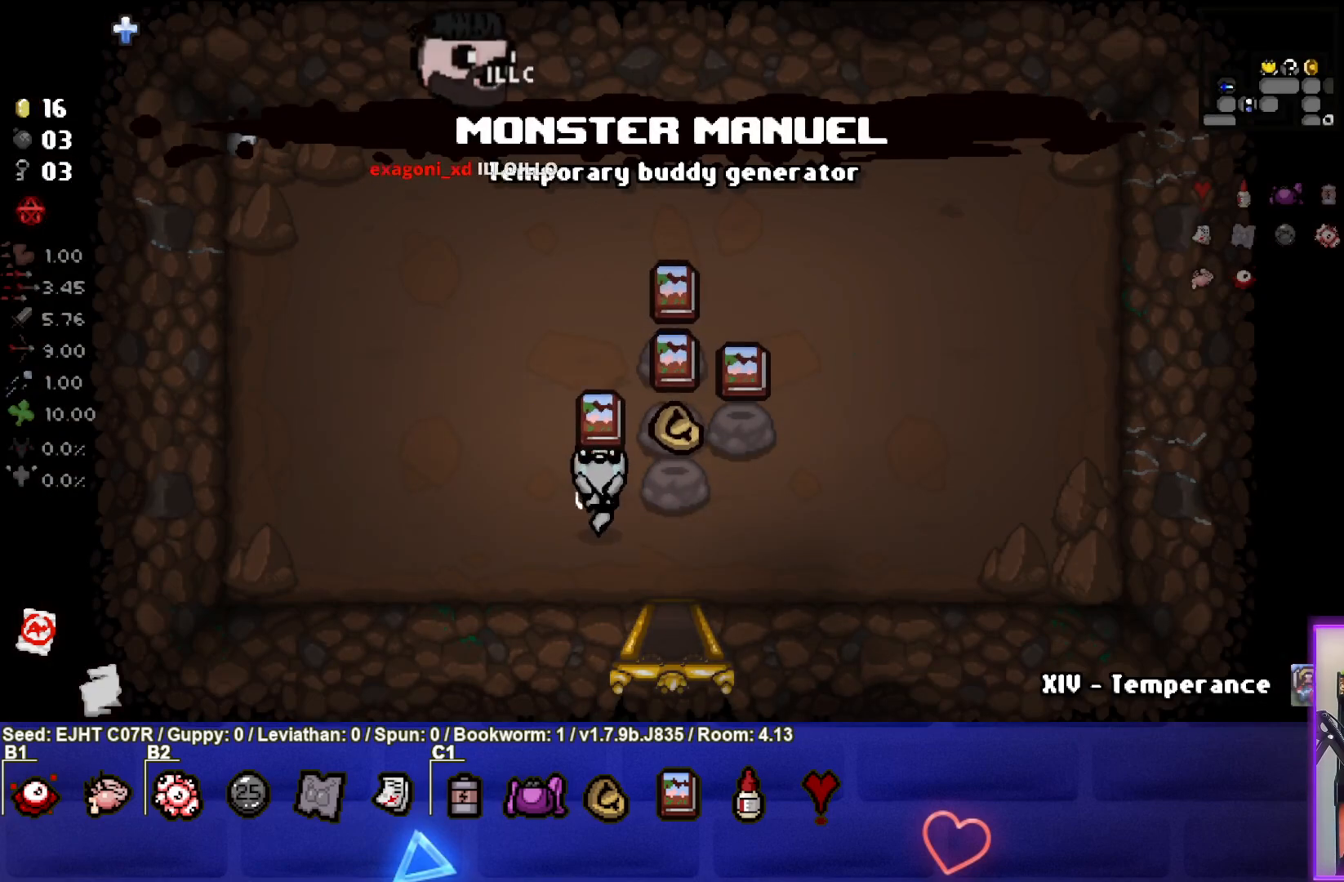
{"buttons": [], "left_stick": "up-right", "right_stick": "center", "events": [[333, "left_stick", "up-right"]]}
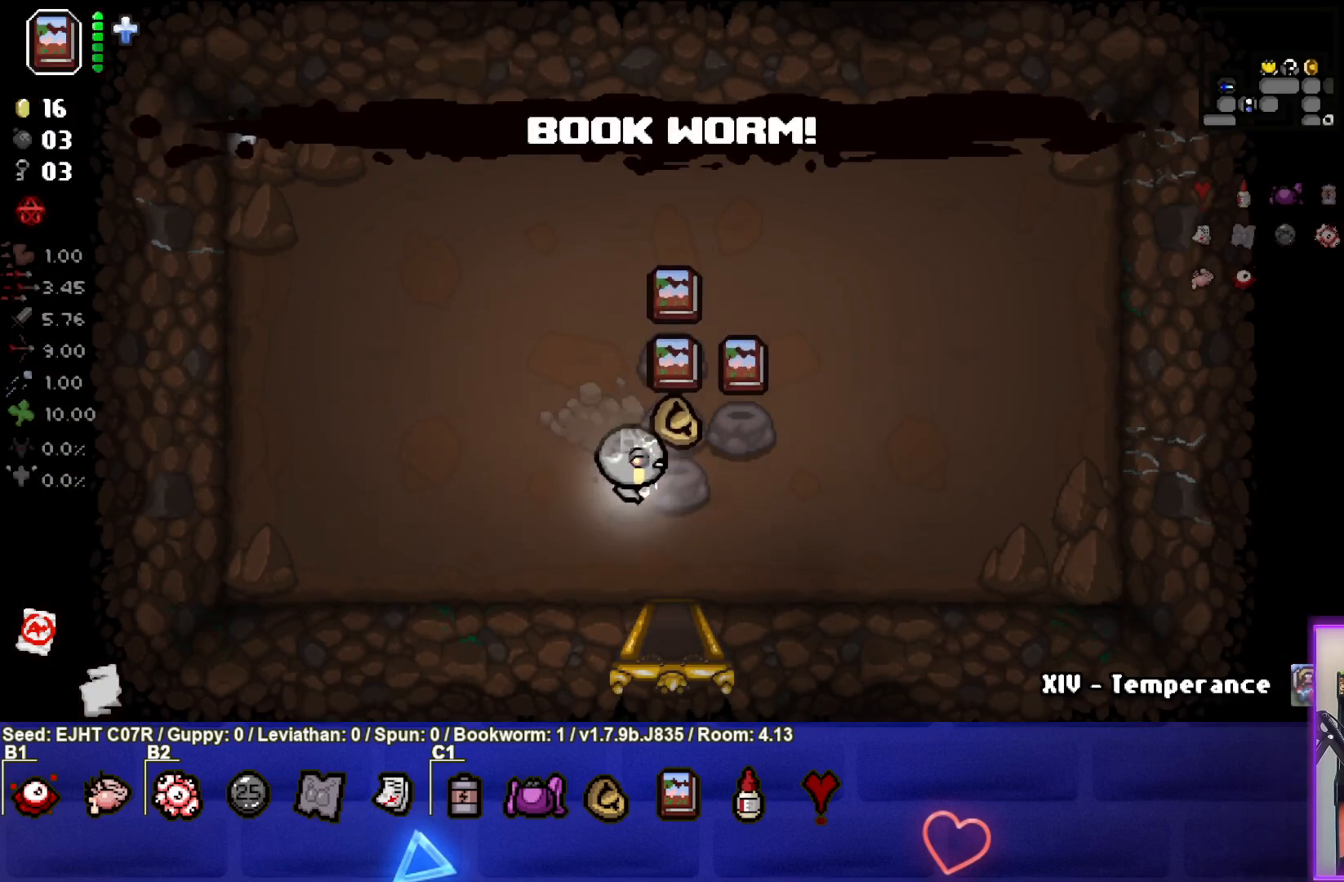
{"buttons": [], "left_stick": "center", "right_stick": "center", "events": [[83, "left_stick", "center"], [133, "left_stick", "down"], [317, "left_stick", "down-right"], [500, "left_stick", "center"]]}
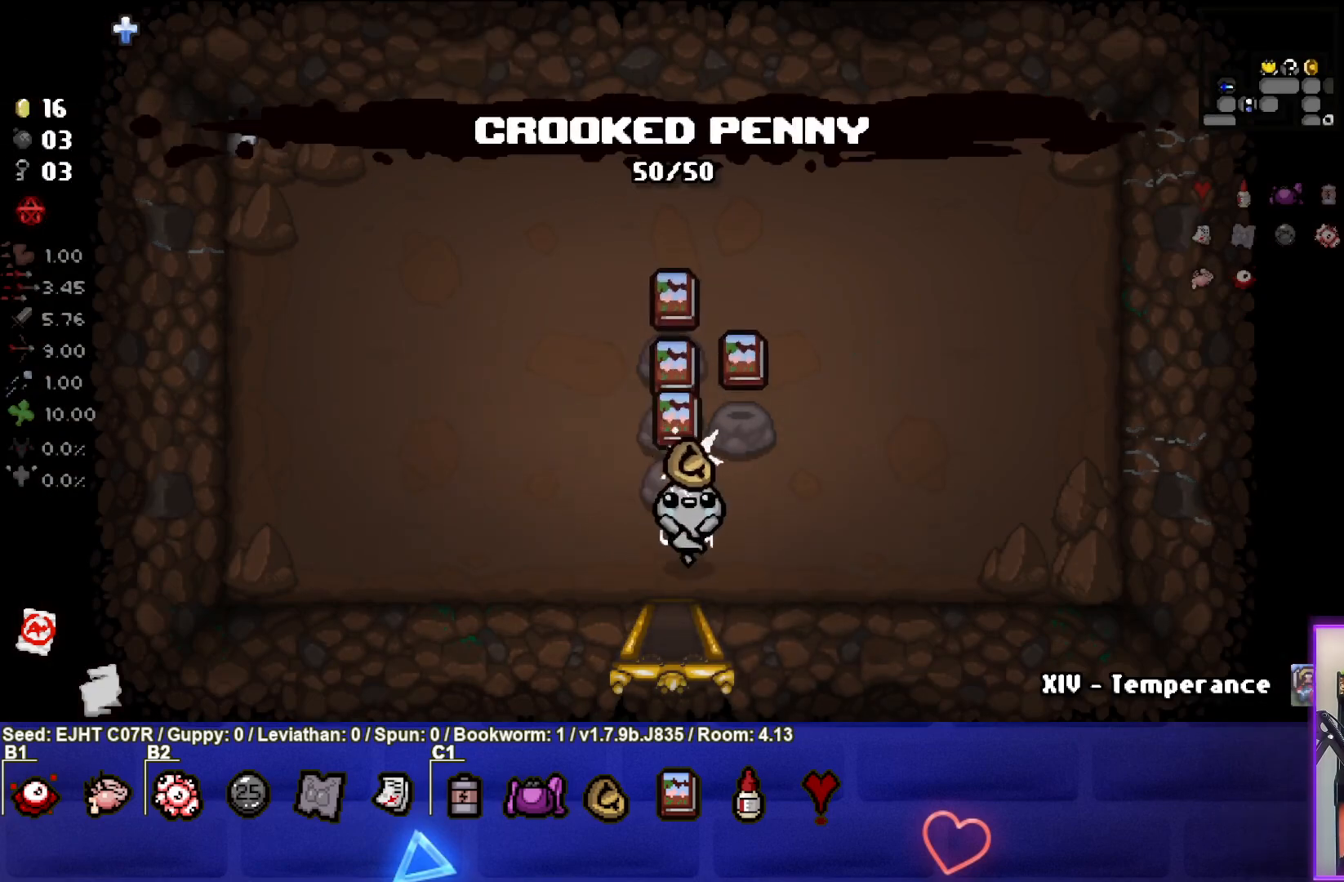
{"buttons": [], "left_stick": "left", "right_stick": "center", "events": [[433, "left_stick", "left"]]}
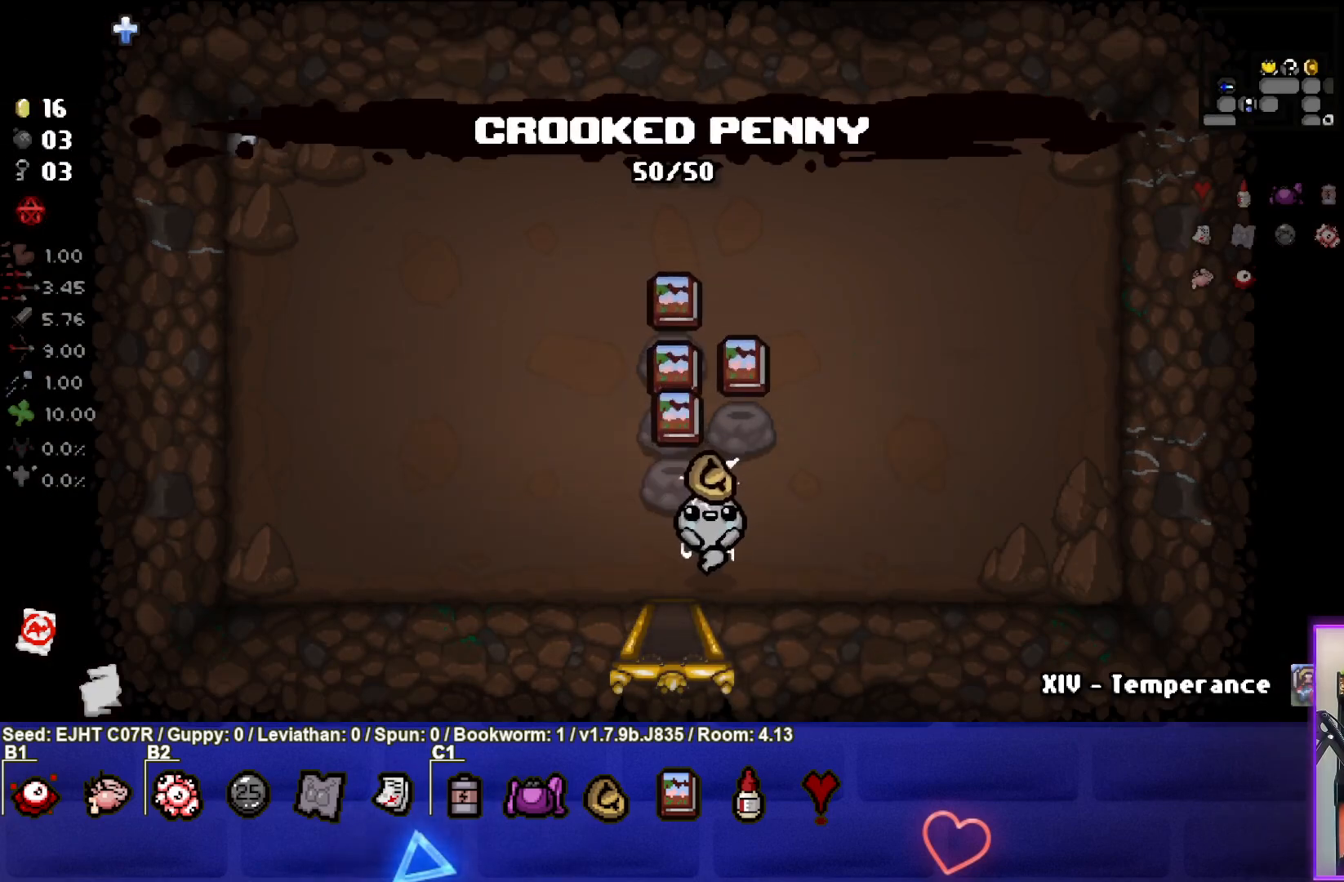
{"buttons": [], "left_stick": "center", "right_stick": "center", "events": [[50, "left_stick", "center"], [367, "left_stick", "left"], [450, "left_stick", "center"]]}
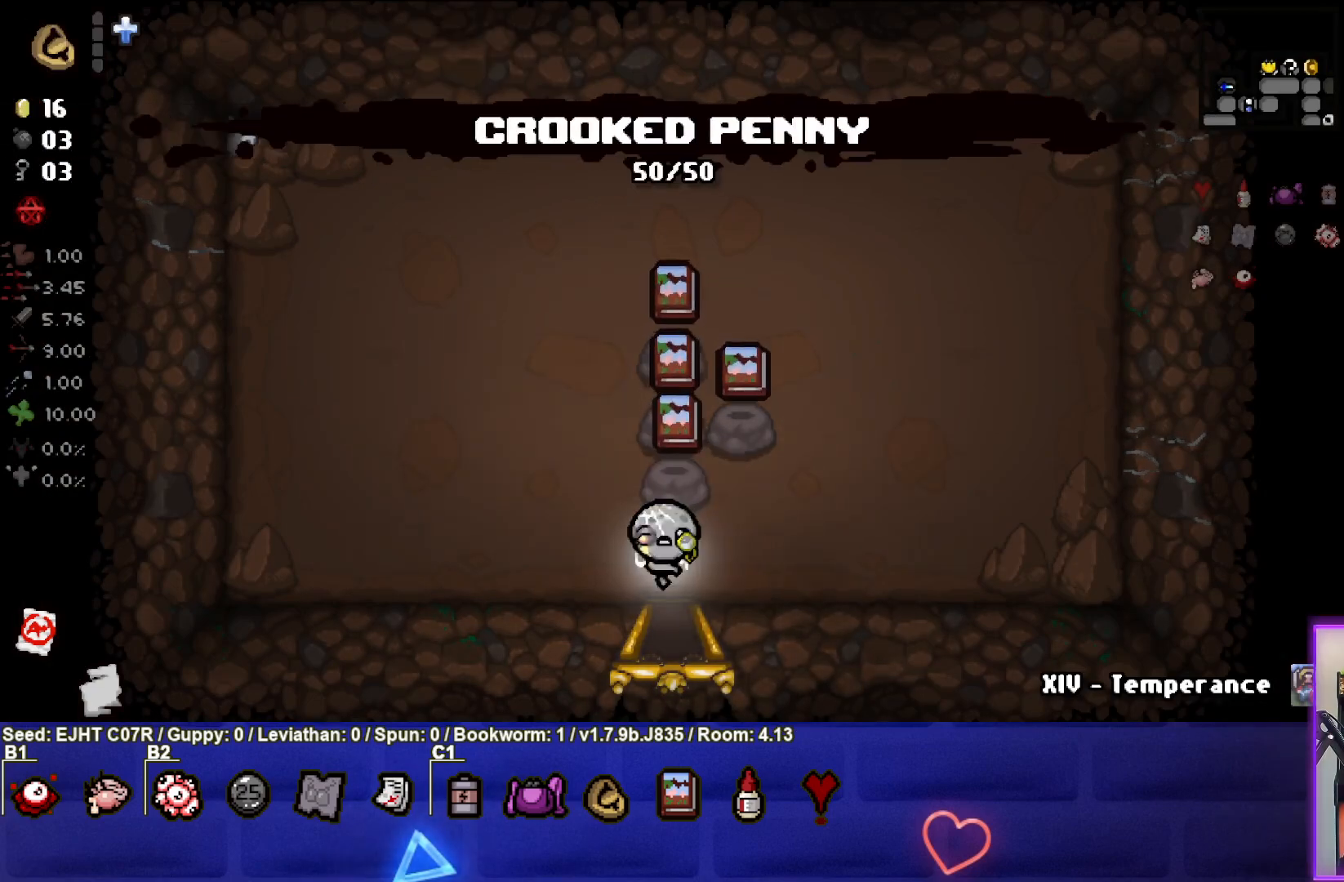
{"buttons": [], "left_stick": "down-right", "right_stick": "center", "events": [[83, "left_stick", "down"], [217, "left_stick", "center"], [400, "left_stick", "down-right"]]}
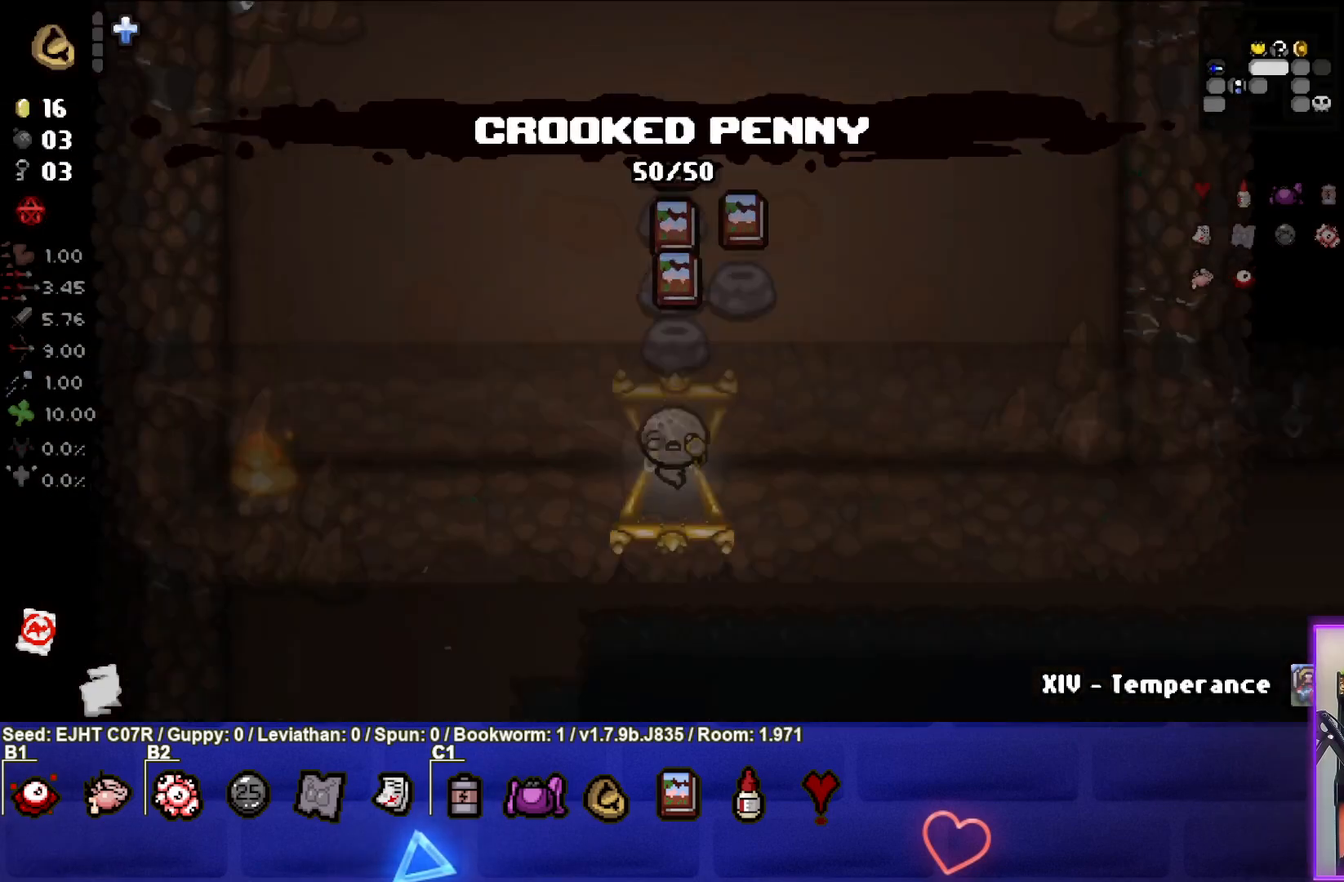
{"buttons": [], "left_stick": "down-right", "right_stick": "center", "events": [[133, "left_stick", "center"], [250, "left_stick", "down-right"]]}
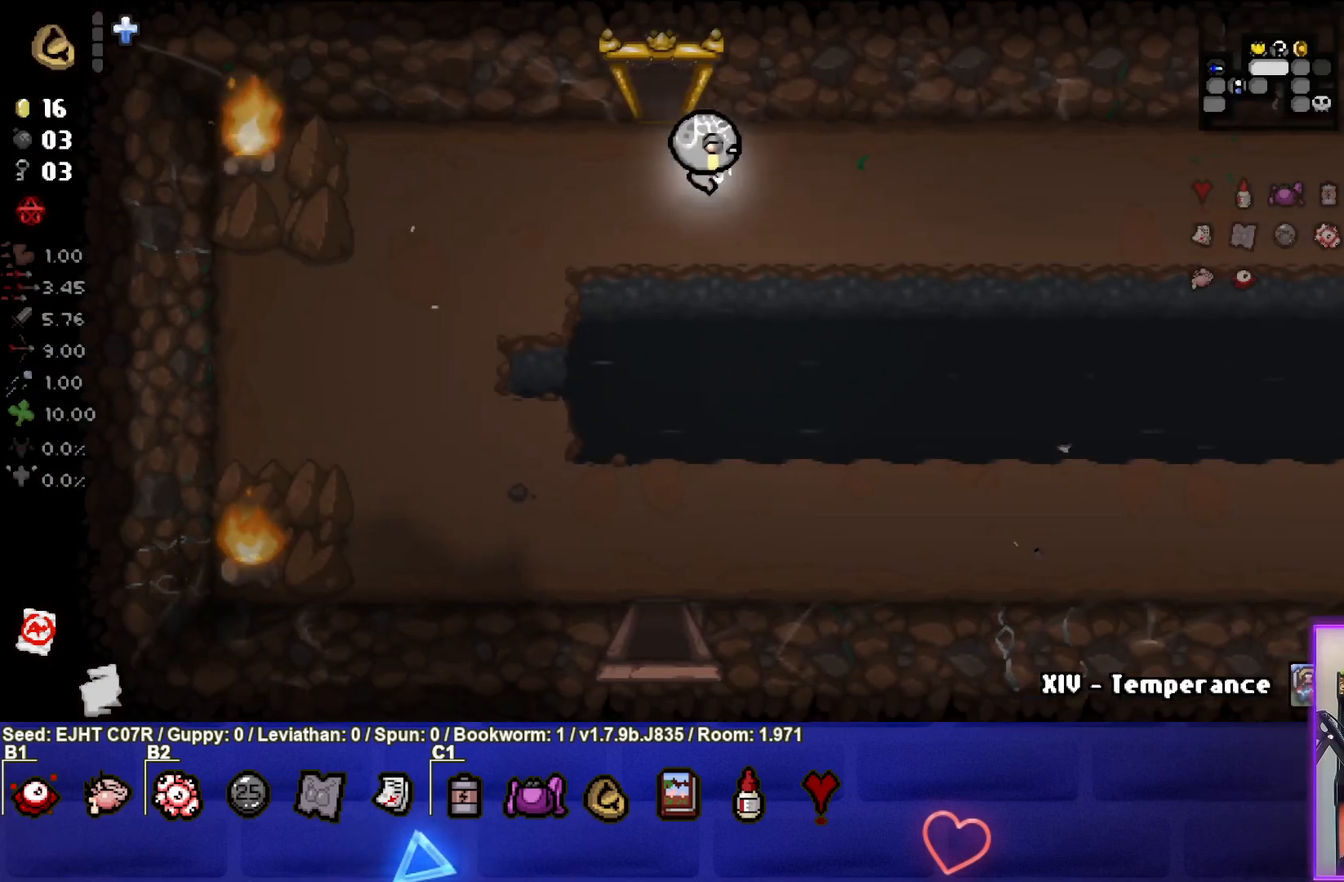
{"buttons": [], "left_stick": "right", "right_stick": "center", "events": [[133, "left_stick", "right"]]}
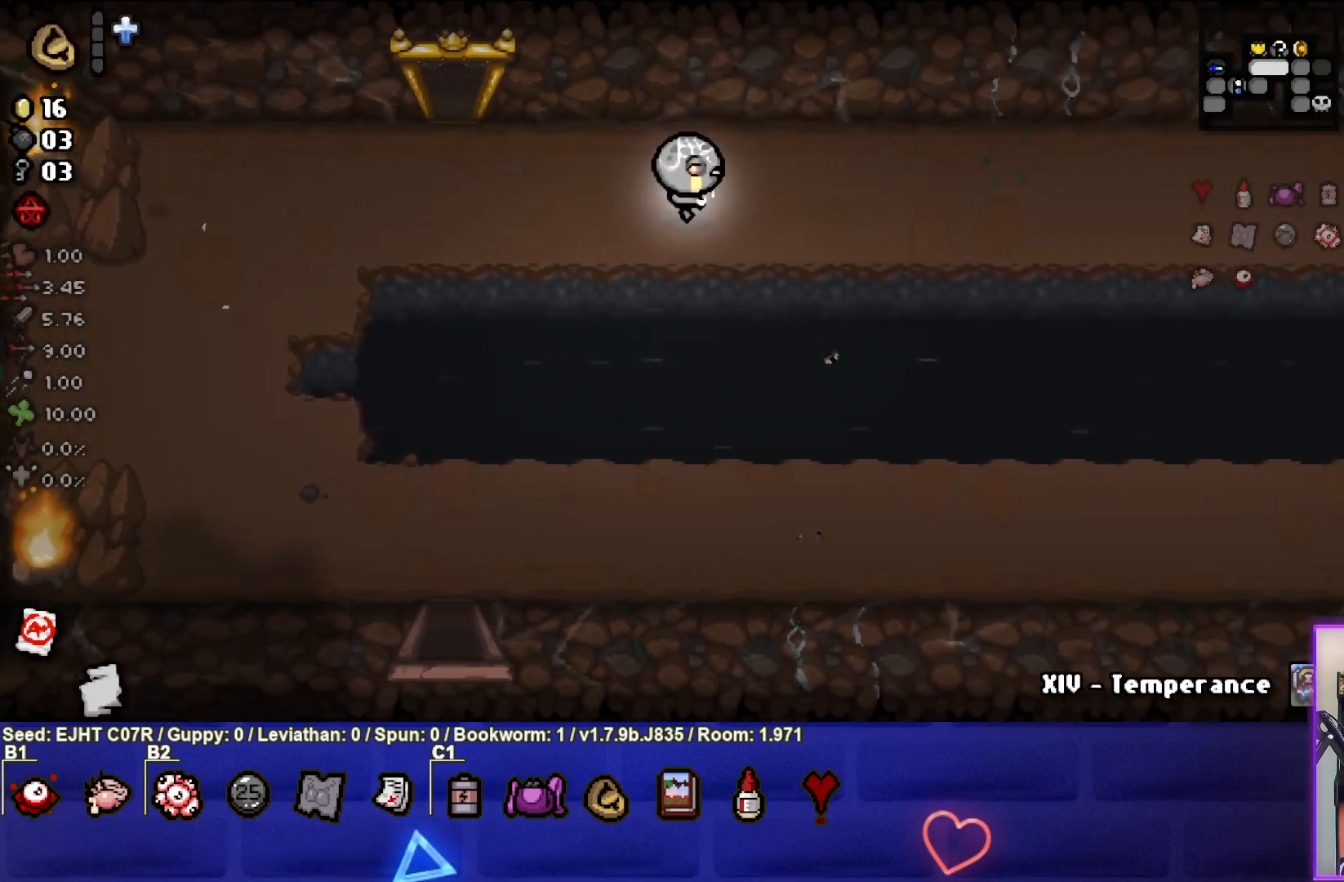
{"buttons": [], "left_stick": "right", "right_stick": "center", "events": []}
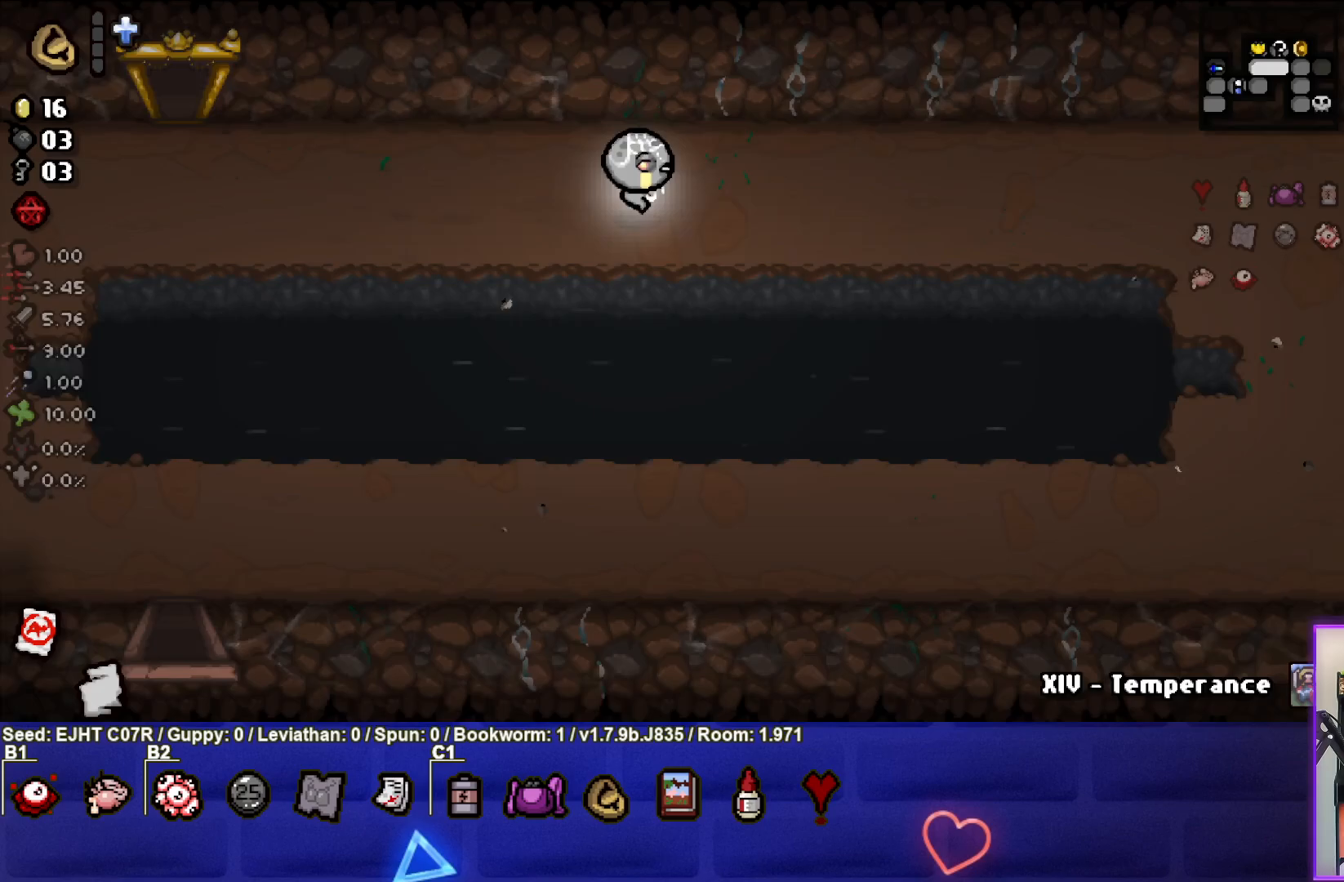
{"buttons": [], "left_stick": "right", "right_stick": "center", "events": []}
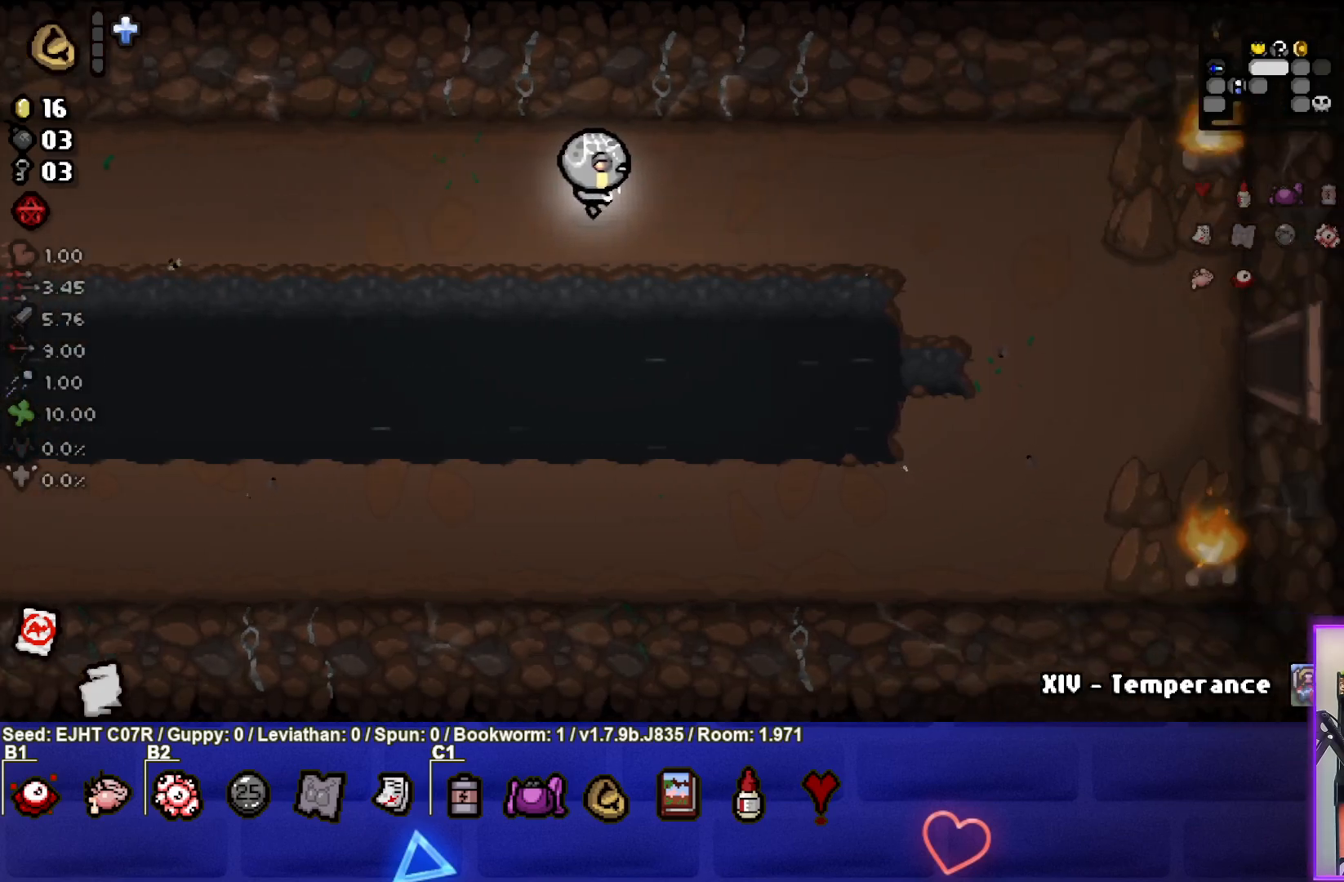
{"buttons": [], "left_stick": "down-right", "right_stick": "center", "events": [[450, "left_stick", "down-right"]]}
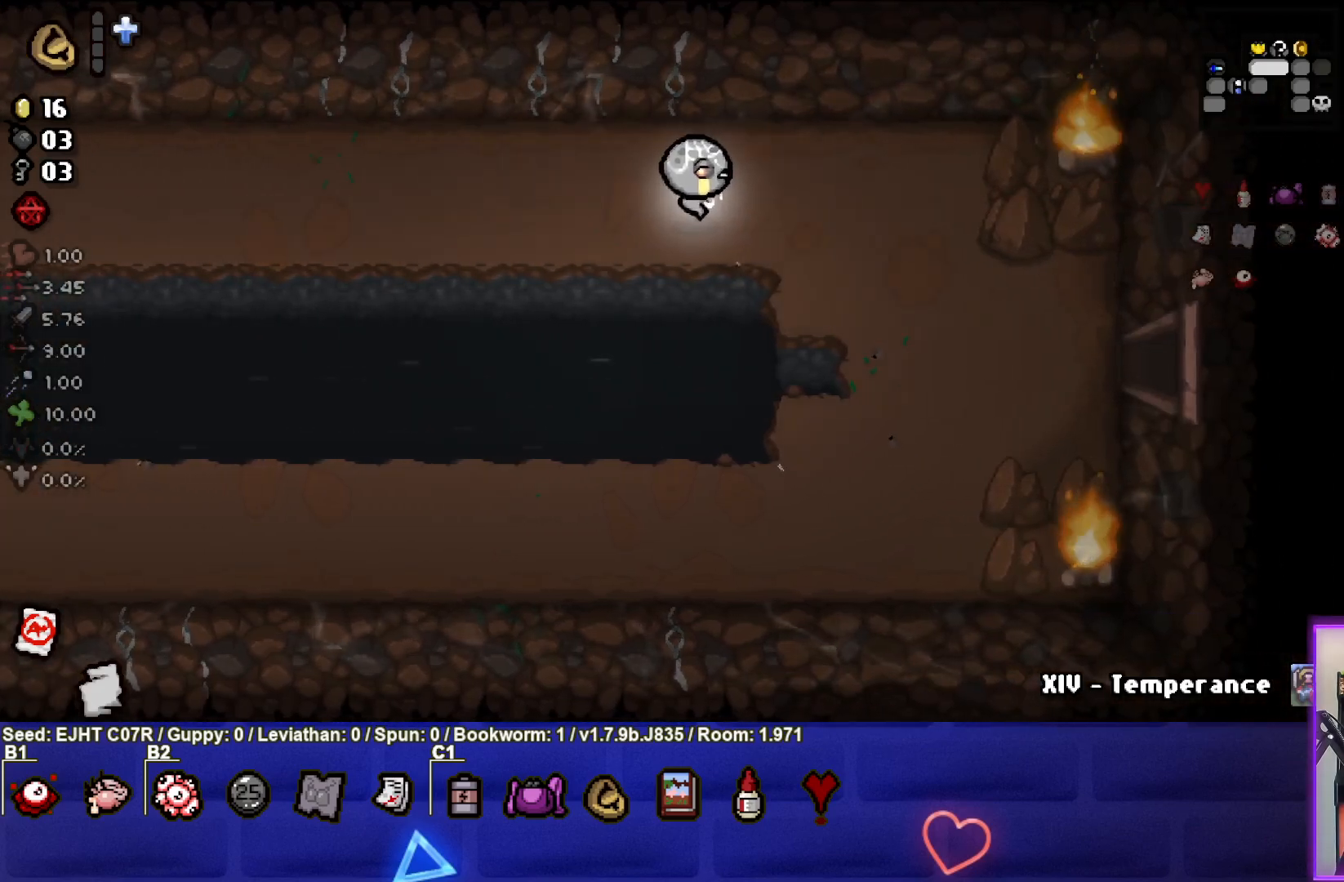
{"buttons": [], "left_stick": "down-right", "right_stick": "center", "events": []}
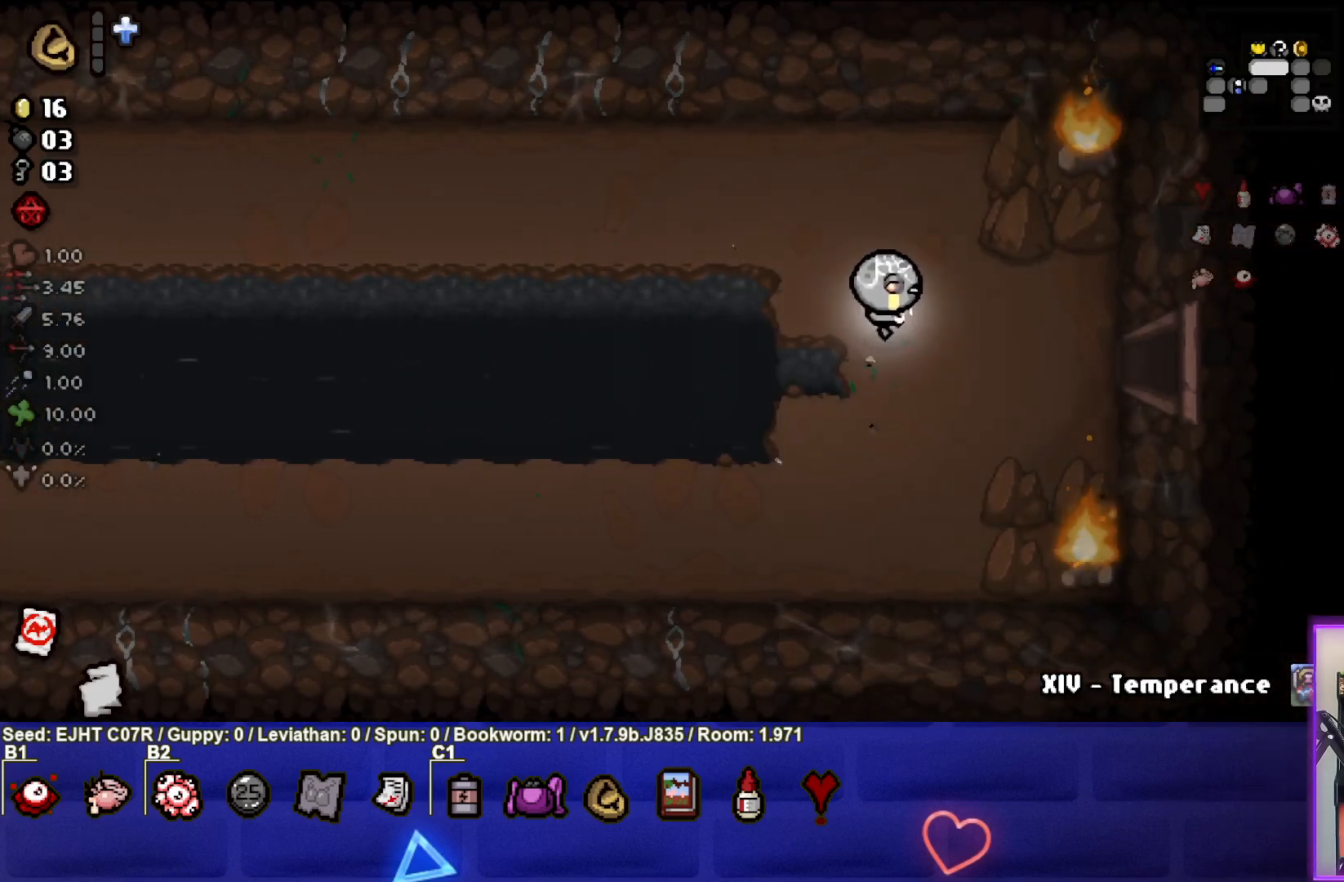
{"buttons": [], "left_stick": "right", "right_stick": "center", "events": [[50, "left_stick", "right"]]}
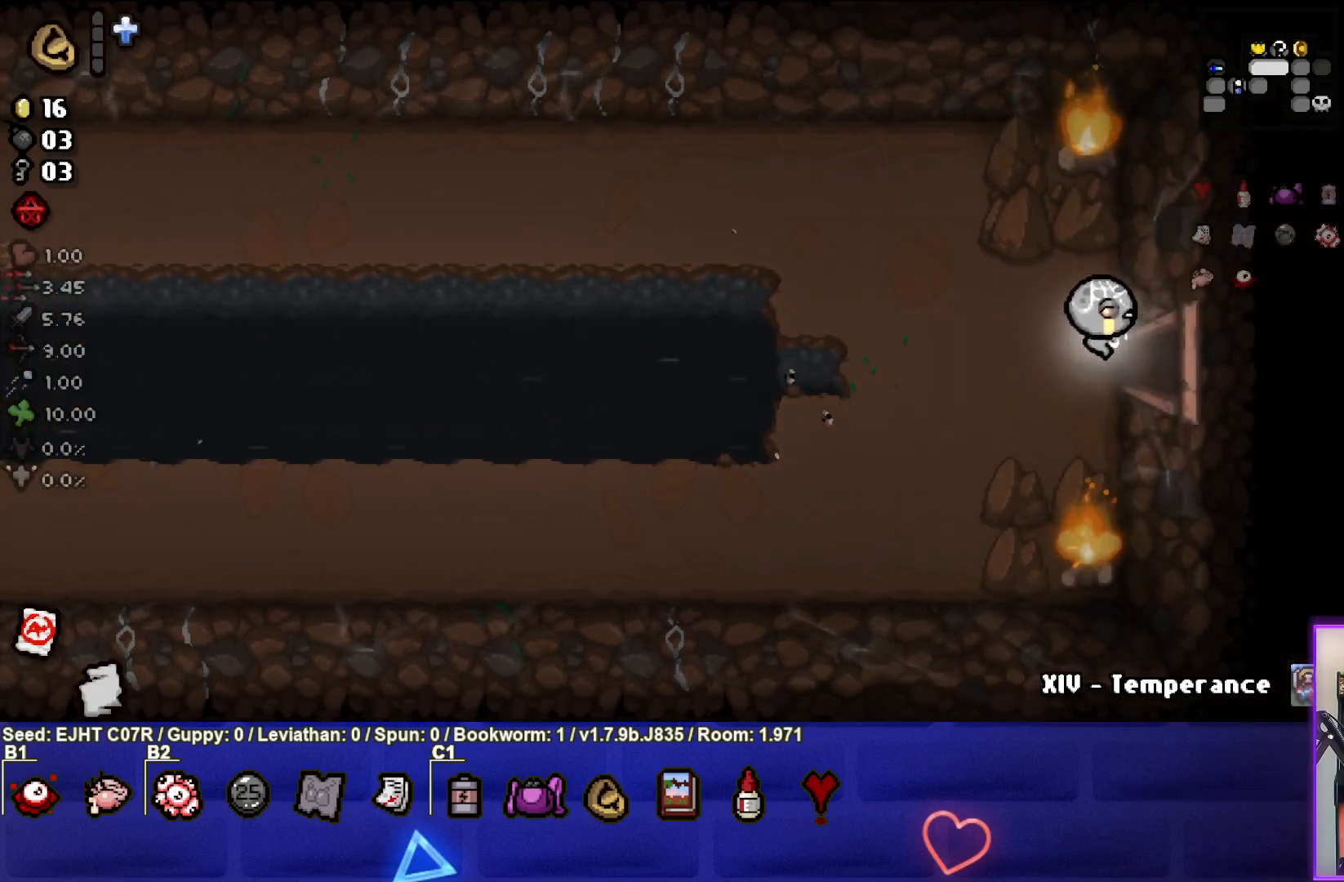
{"buttons": [], "left_stick": "center", "right_stick": "center", "events": [[250, "left_stick", "center"]]}
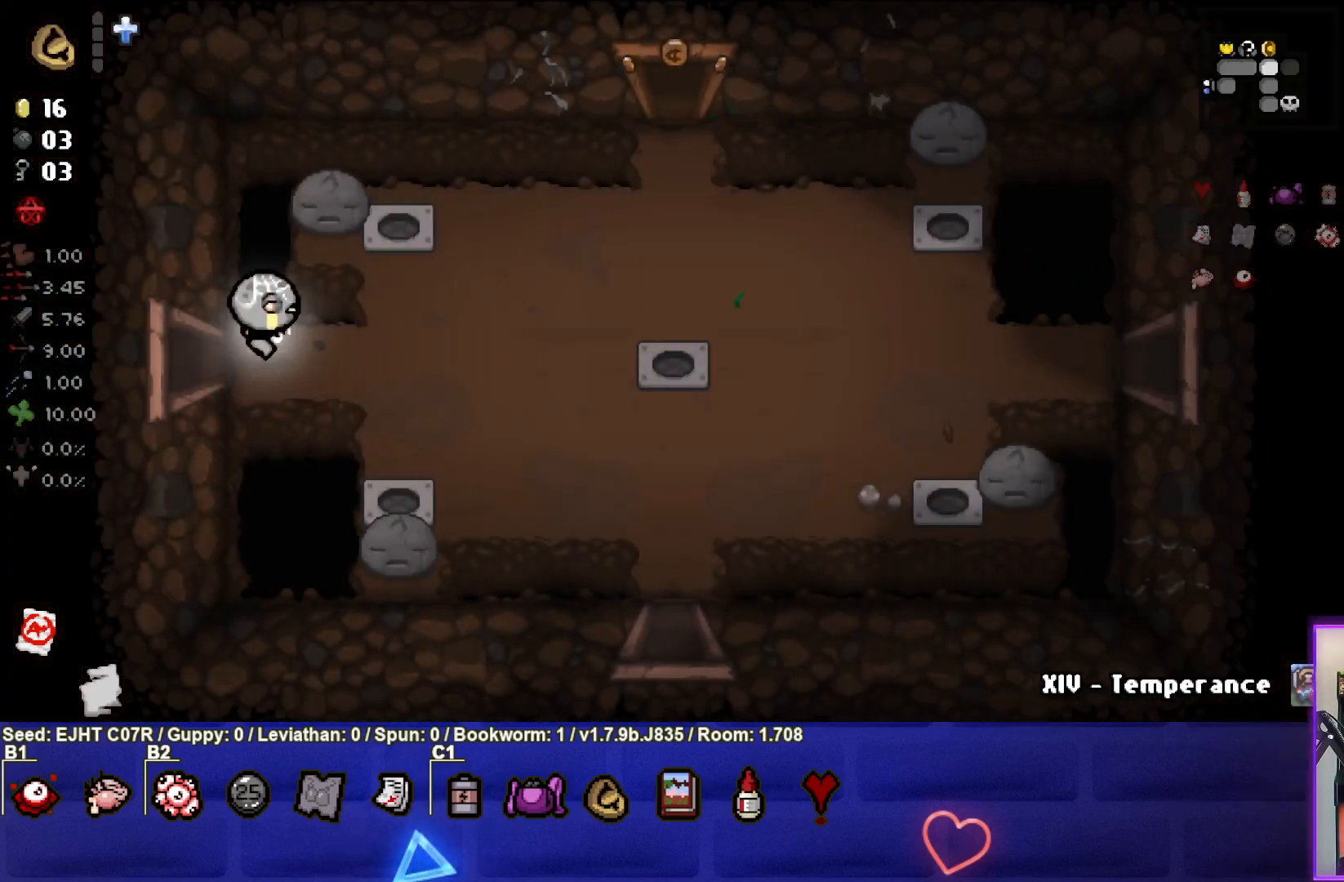
{"buttons": [], "left_stick": "down-right", "right_stick": "center", "events": [[17, "left_stick", "right"], [400, "left_stick", "down-right"]]}
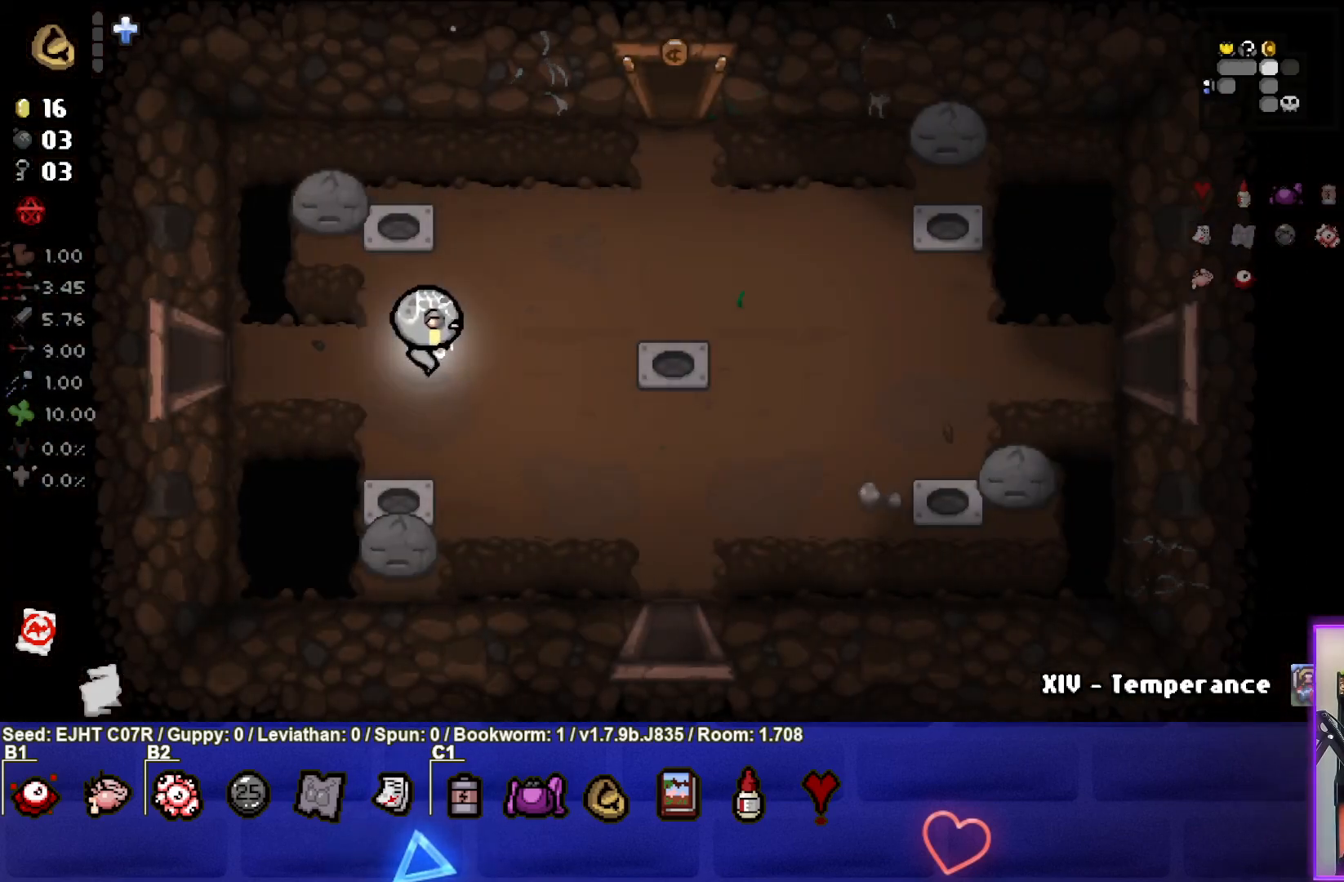
{"buttons": [], "left_stick": "down-right", "right_stick": "center", "events": []}
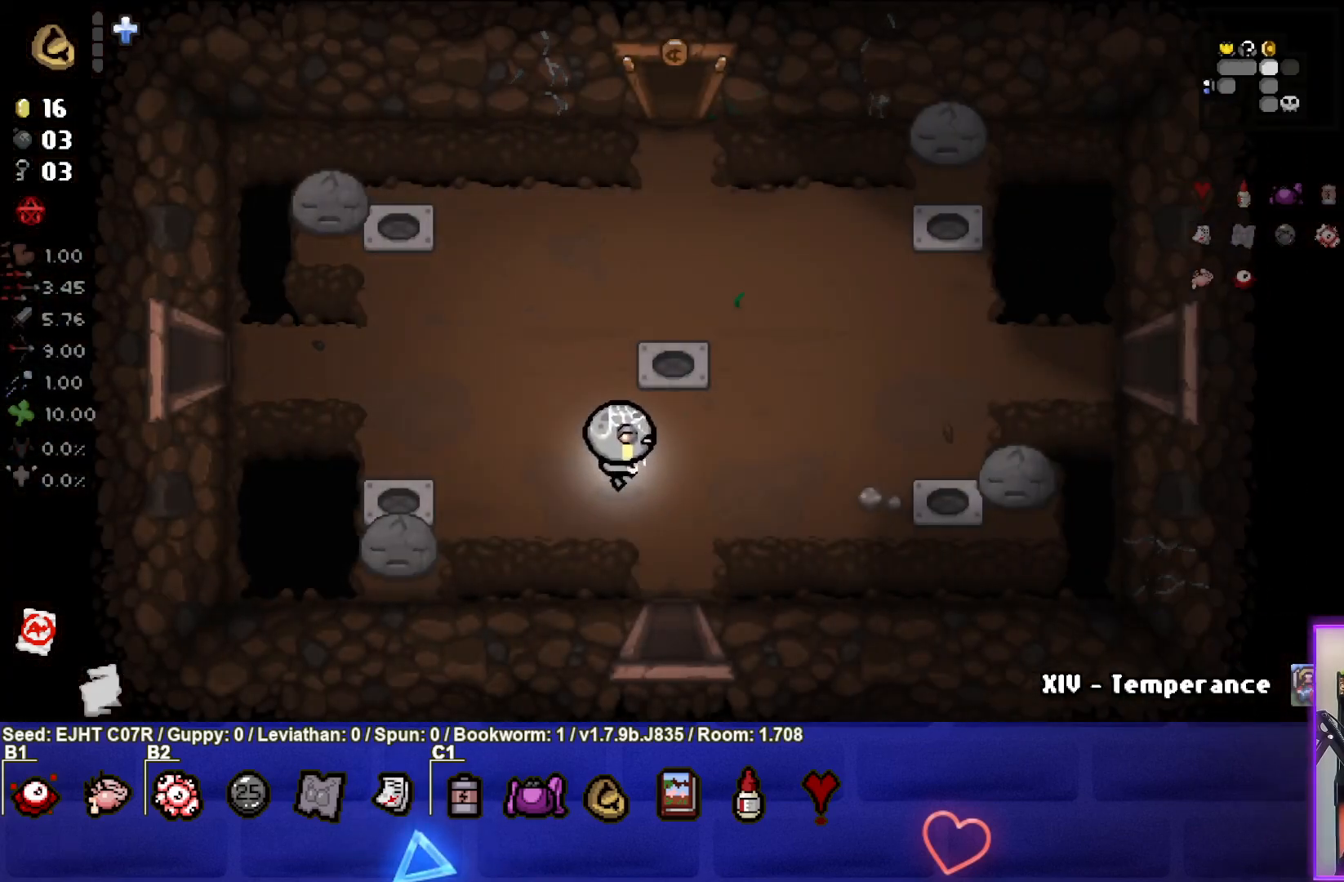
{"buttons": [], "left_stick": "down", "right_stick": "center", "events": [[150, "left_stick", "down"]]}
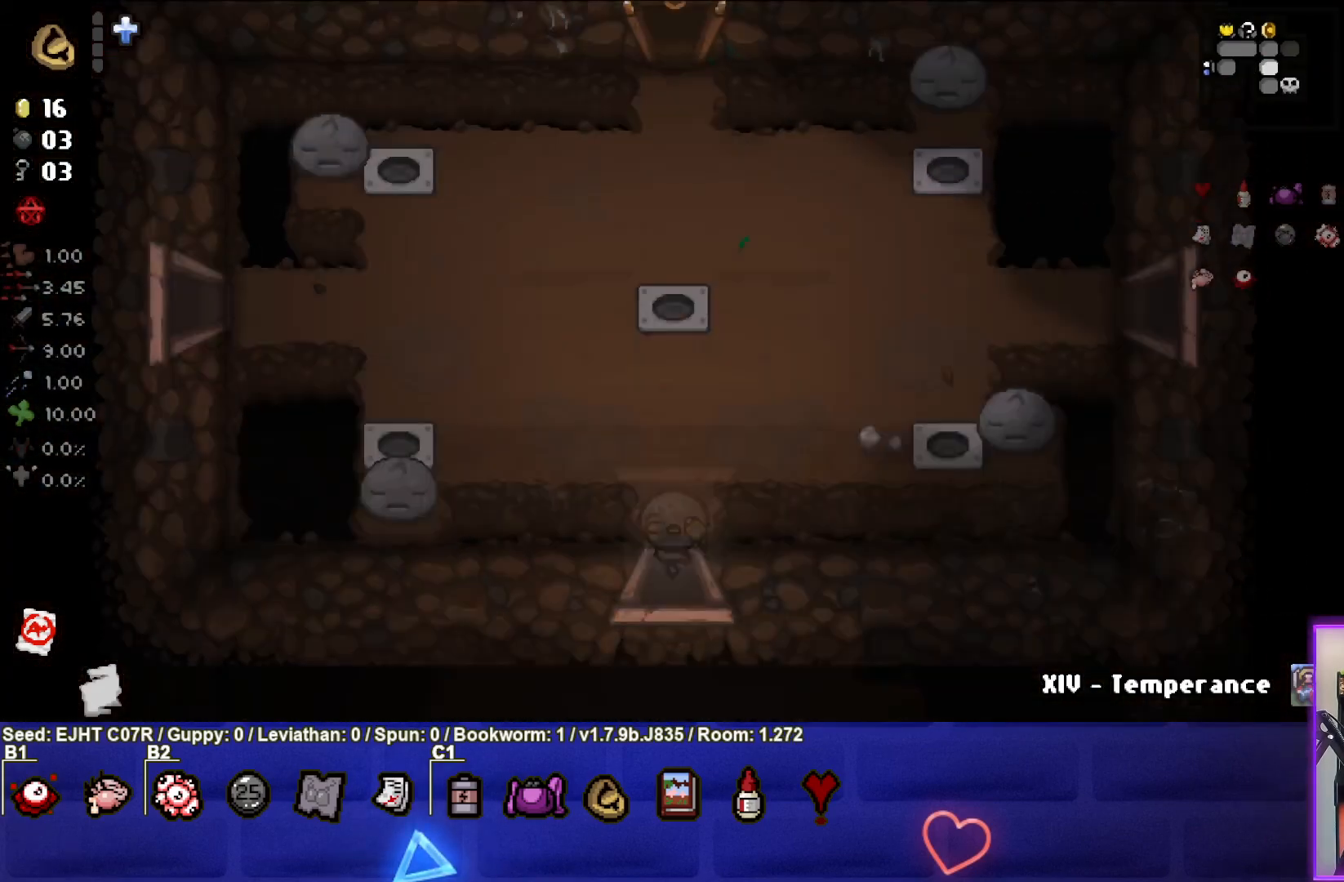
{"buttons": [], "left_stick": "down", "right_stick": "center", "events": [[33, "left_stick", "center"], [367, "left_stick", "down"]]}
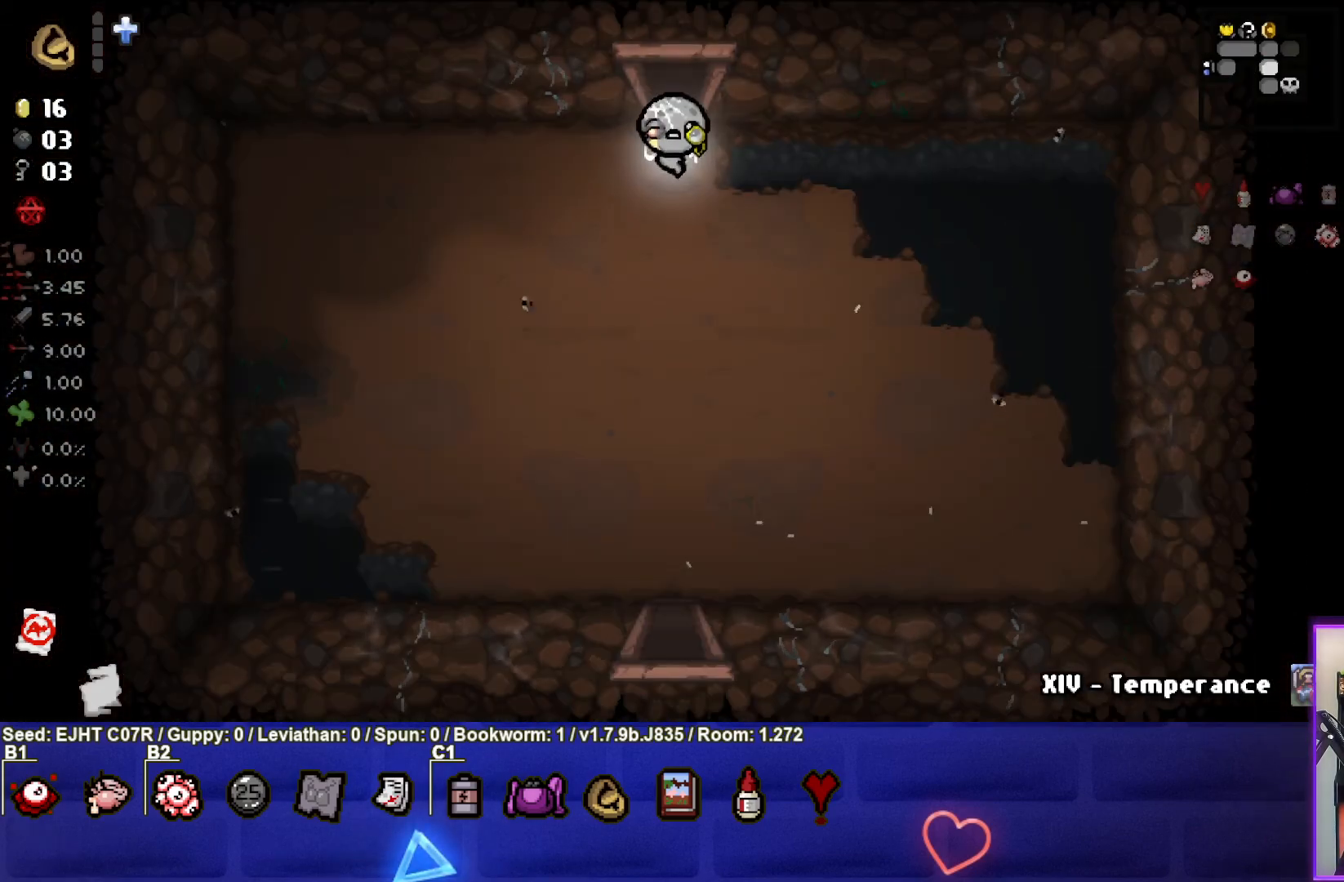
{"buttons": [], "left_stick": "down", "right_stick": "center", "events": []}